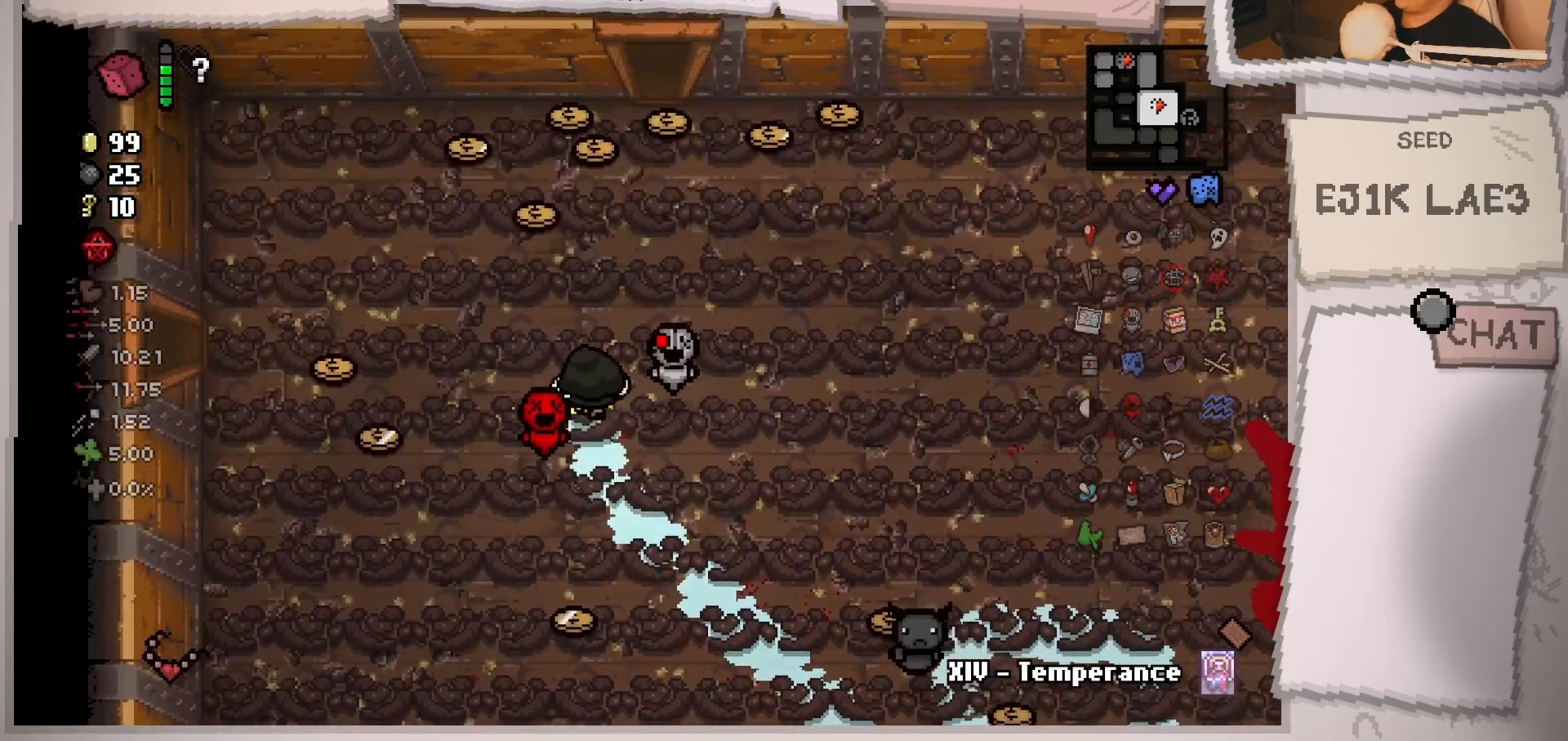
Gameplay with a controller (Xbox layout); each line is a JSON object with the inputs held at the frame after it. "events" lists button and stick changes between this image and that frame as [ms after this image, input, new state], when the widget could be followed in between. Not read: L2 L3 R3.
{"buttons": [], "left_stick": "up-left", "right_stick": "center", "events": [[467, "left_stick", "up-left"]]}
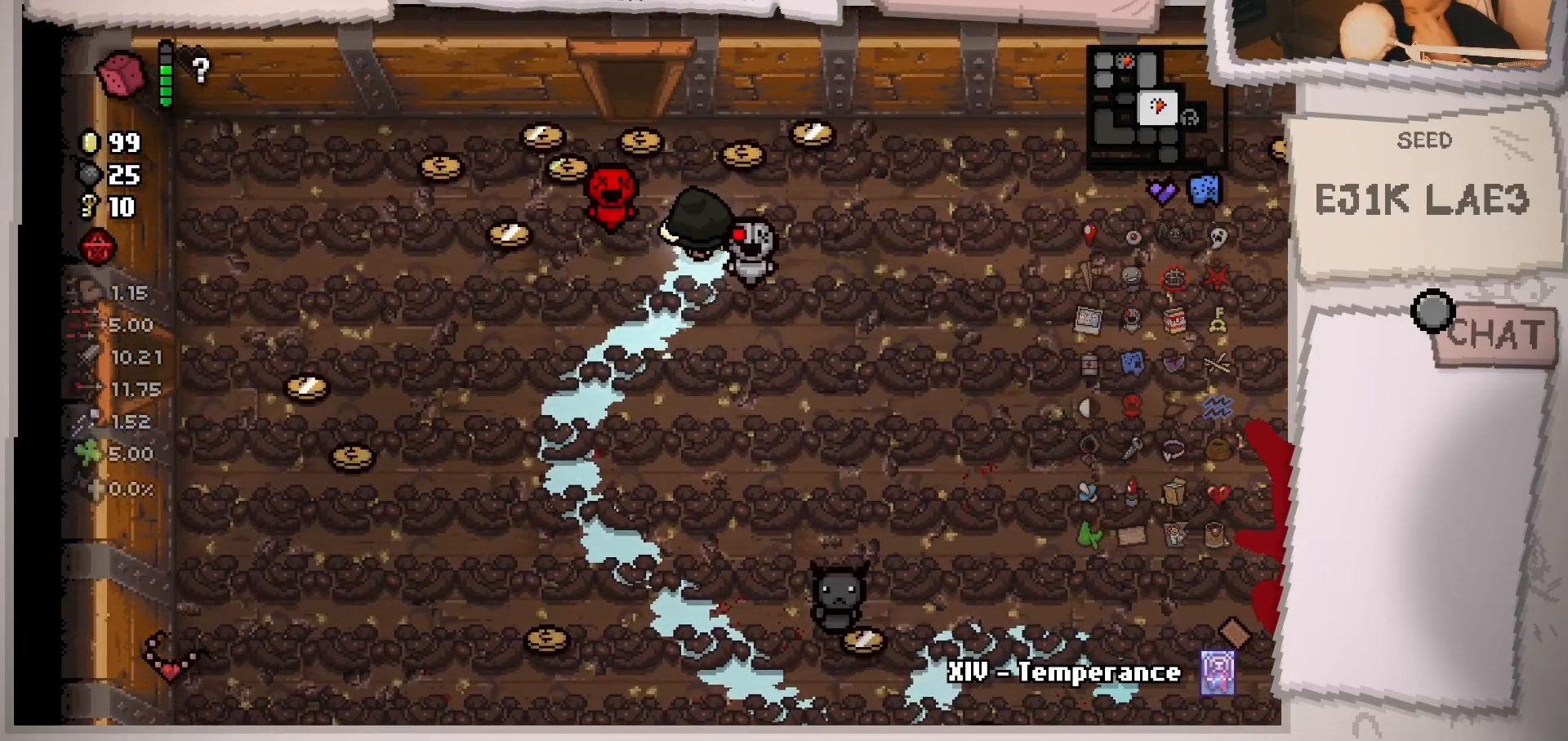
{"buttons": [], "left_stick": "down-left", "right_stick": "center", "events": [[200, "left_stick", "left"], [367, "left_stick", "down-left"]]}
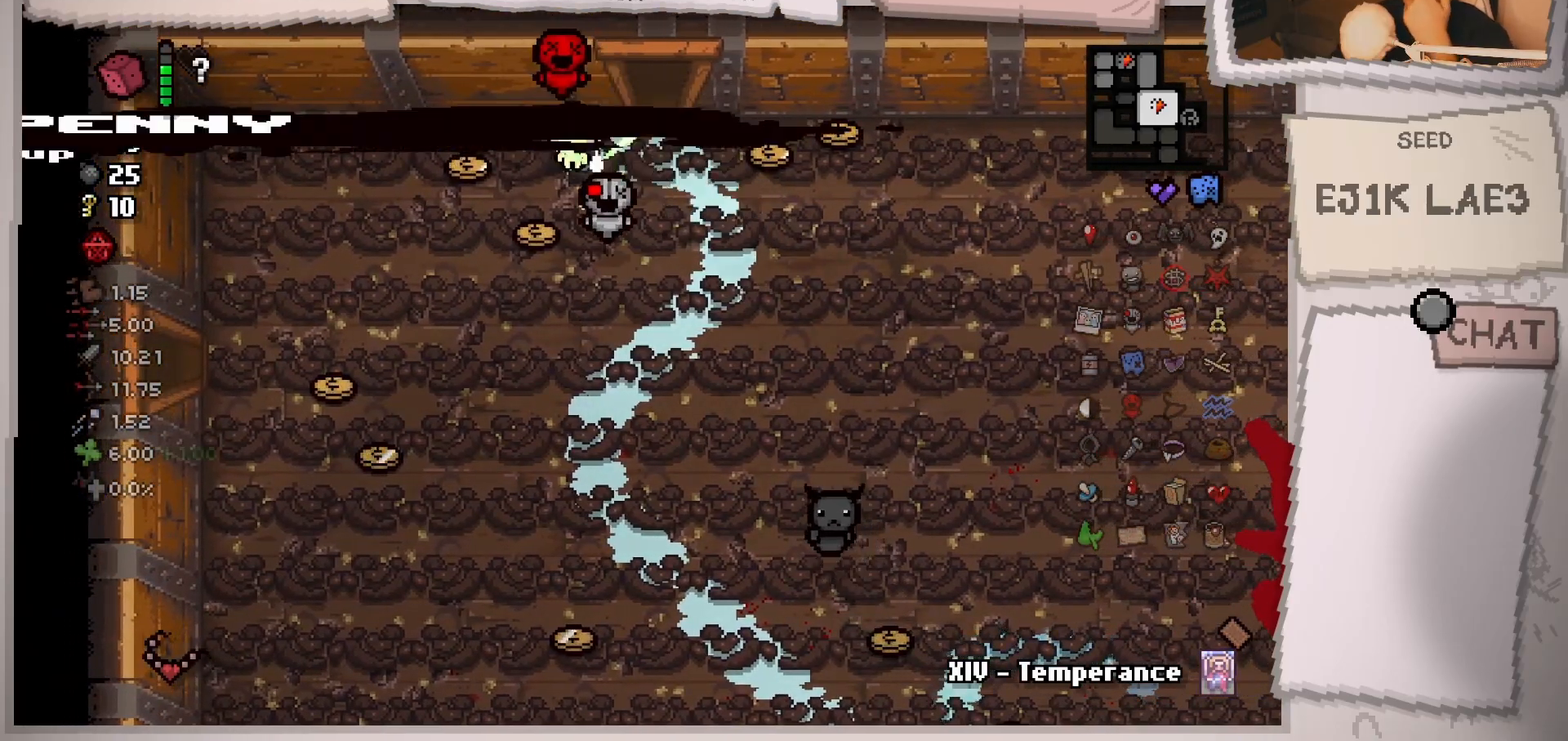
{"buttons": [], "left_stick": "right", "right_stick": "center", "events": [[167, "left_stick", "down-right"], [451, "left_stick", "right"]]}
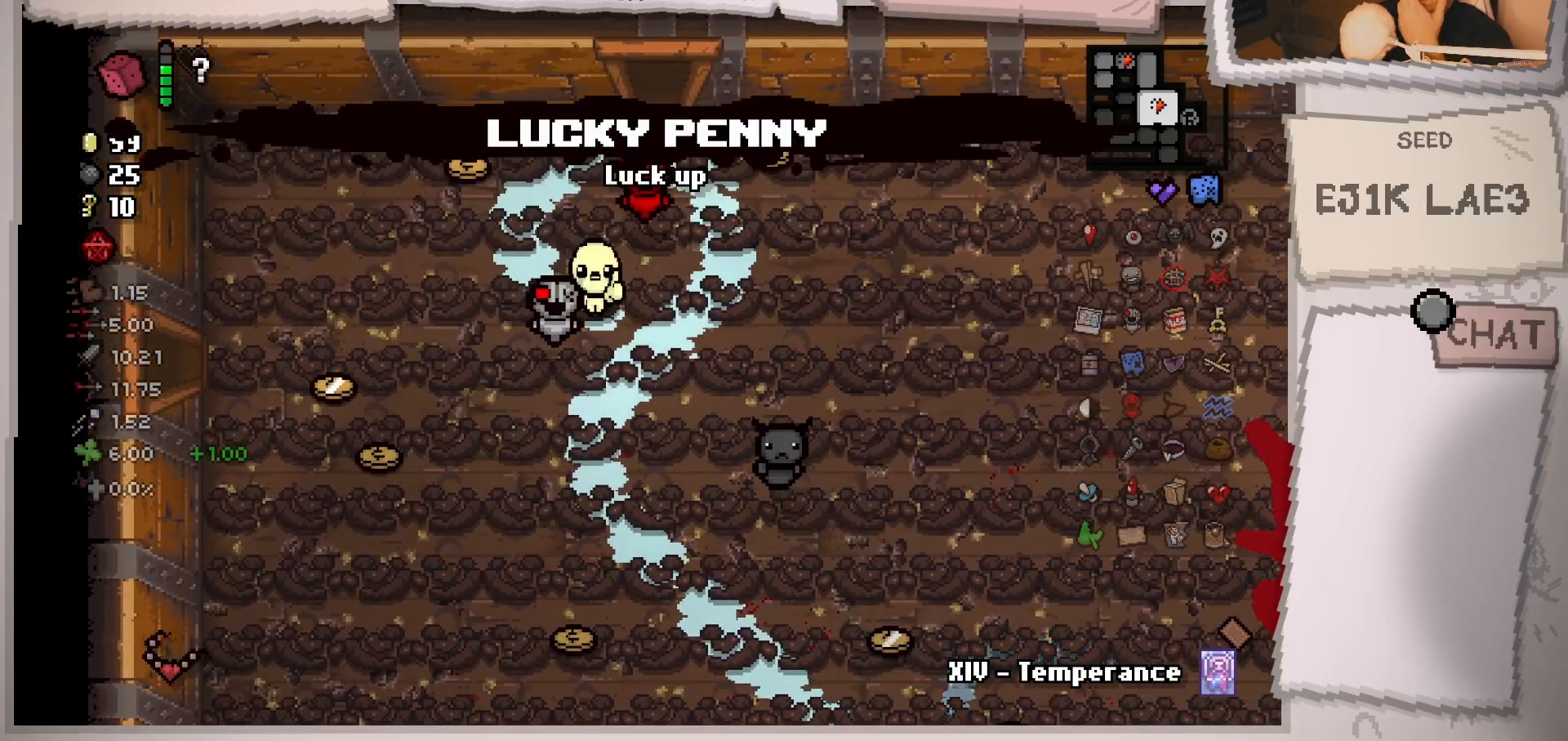
{"buttons": [], "left_stick": "right", "right_stick": "center", "events": []}
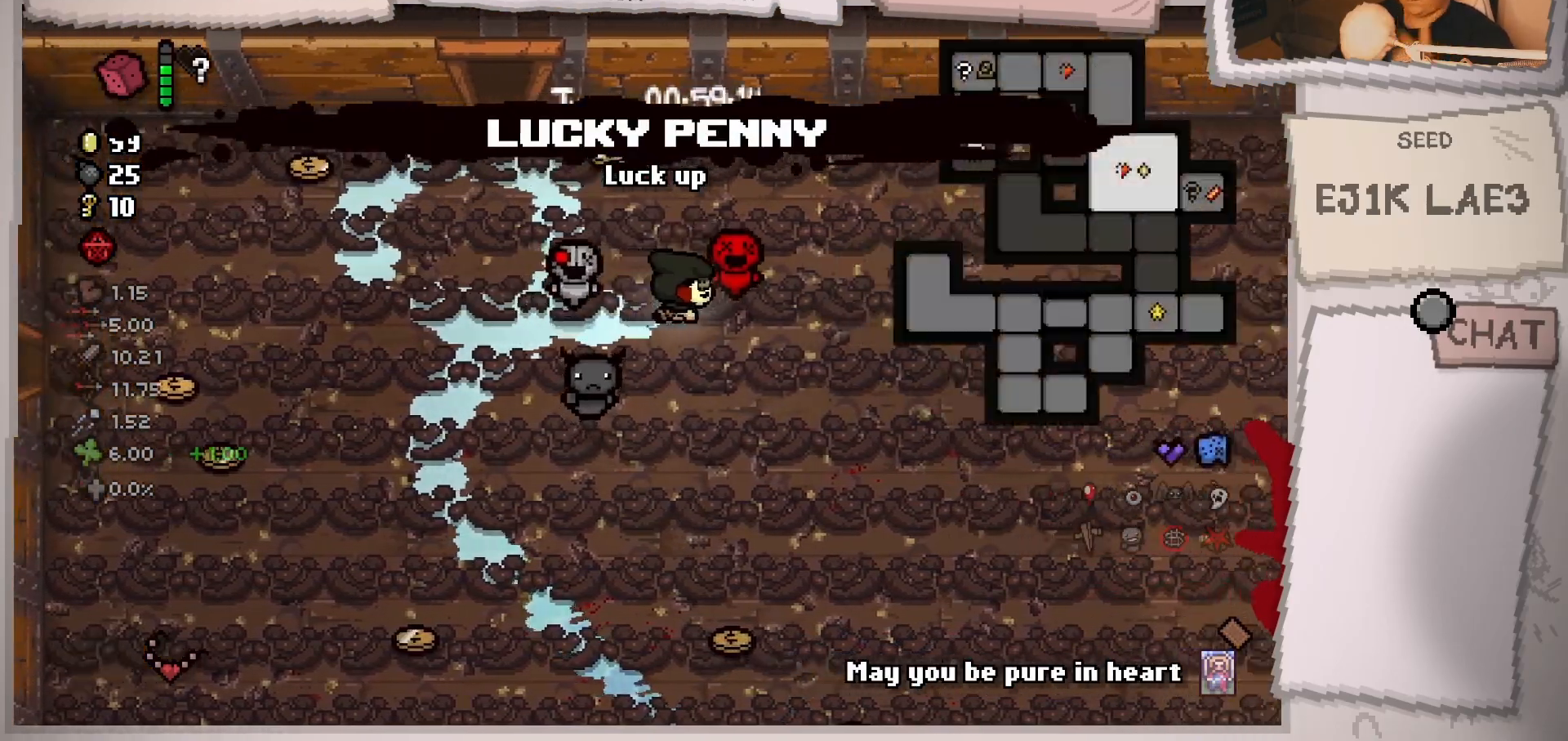
{"buttons": [], "left_stick": "down-right", "right_stick": "center", "events": [[167, "left_stick", "down-right"]]}
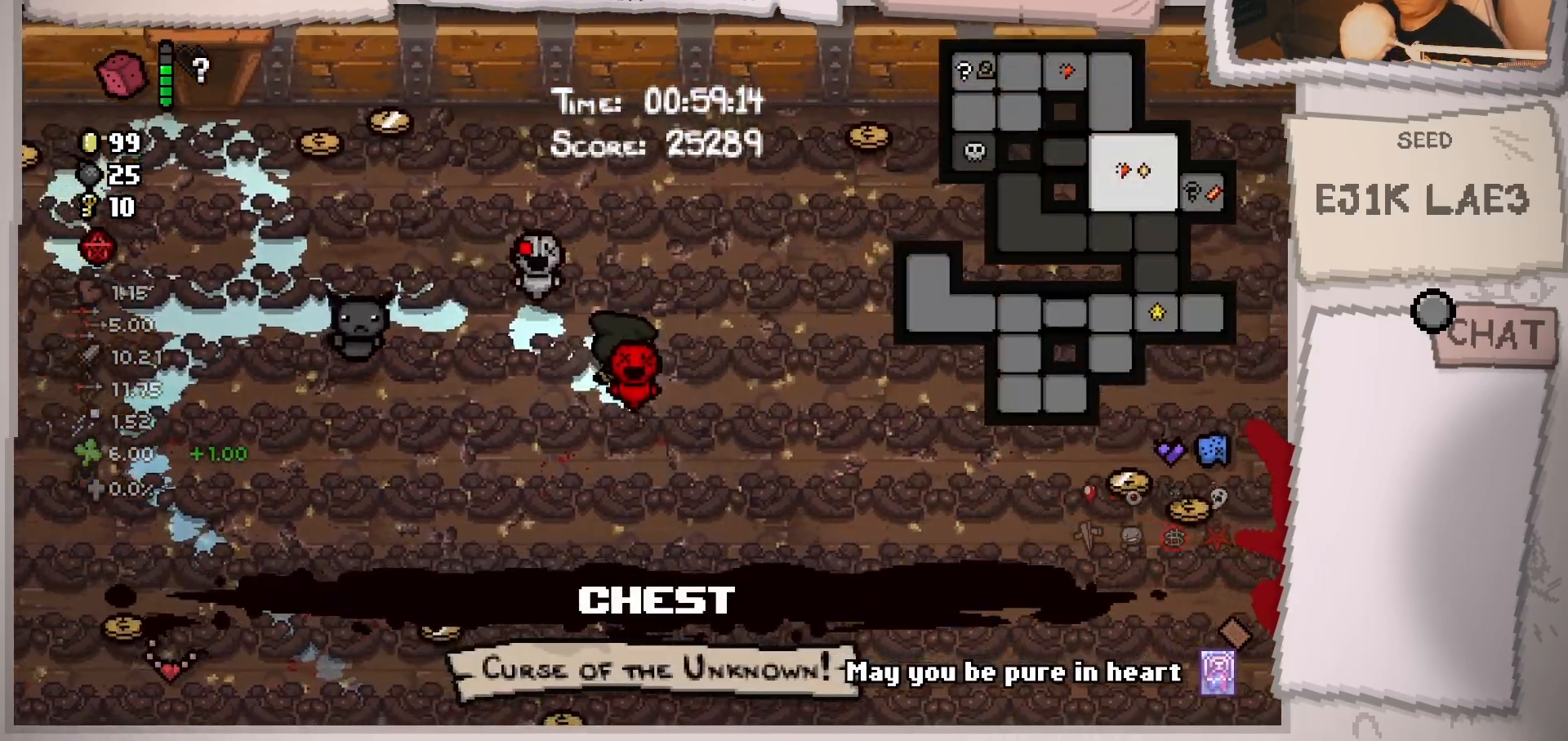
{"buttons": [], "left_stick": "down-right", "right_stick": "center", "events": []}
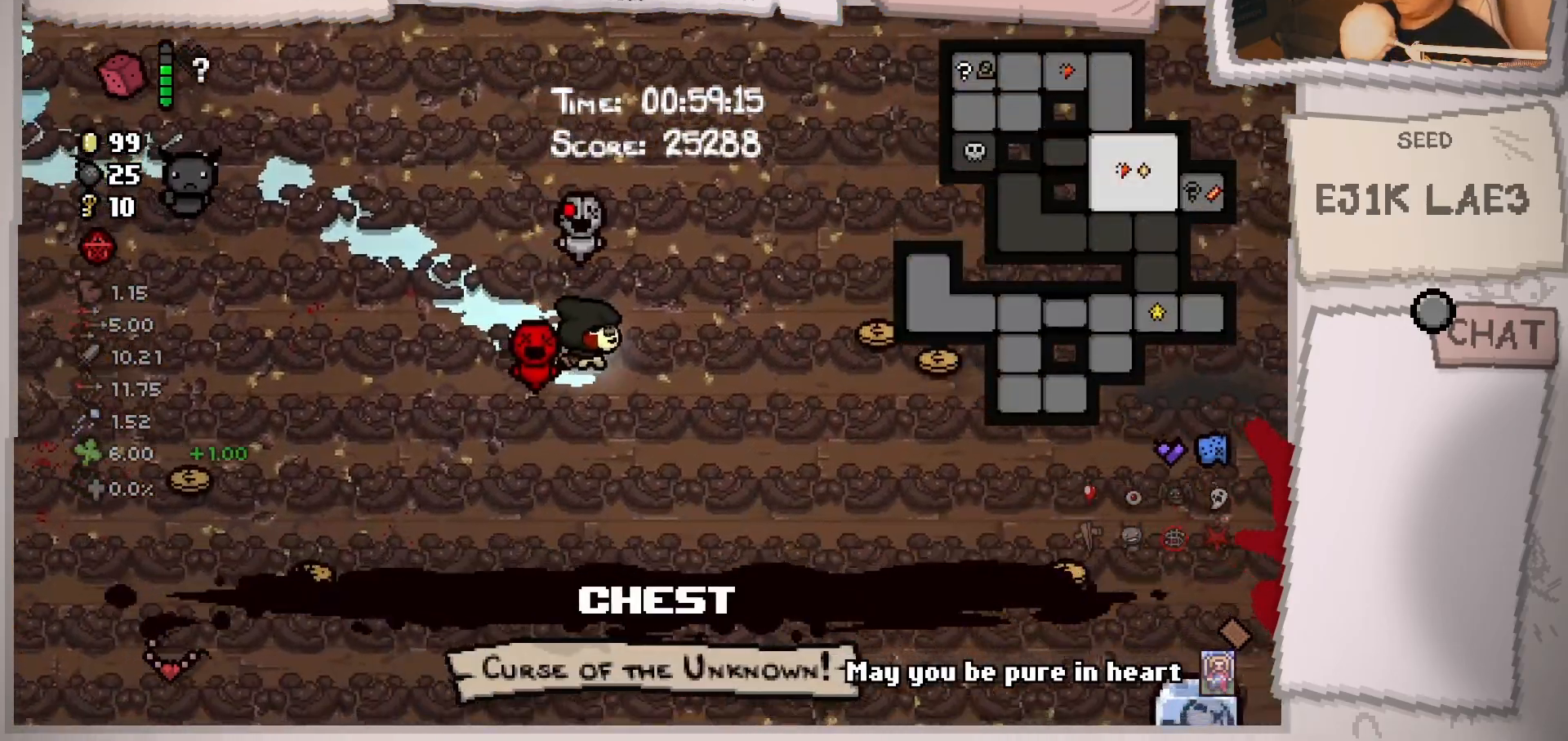
{"buttons": [], "left_stick": "right", "right_stick": "center", "events": [[267, "left_stick", "right"]]}
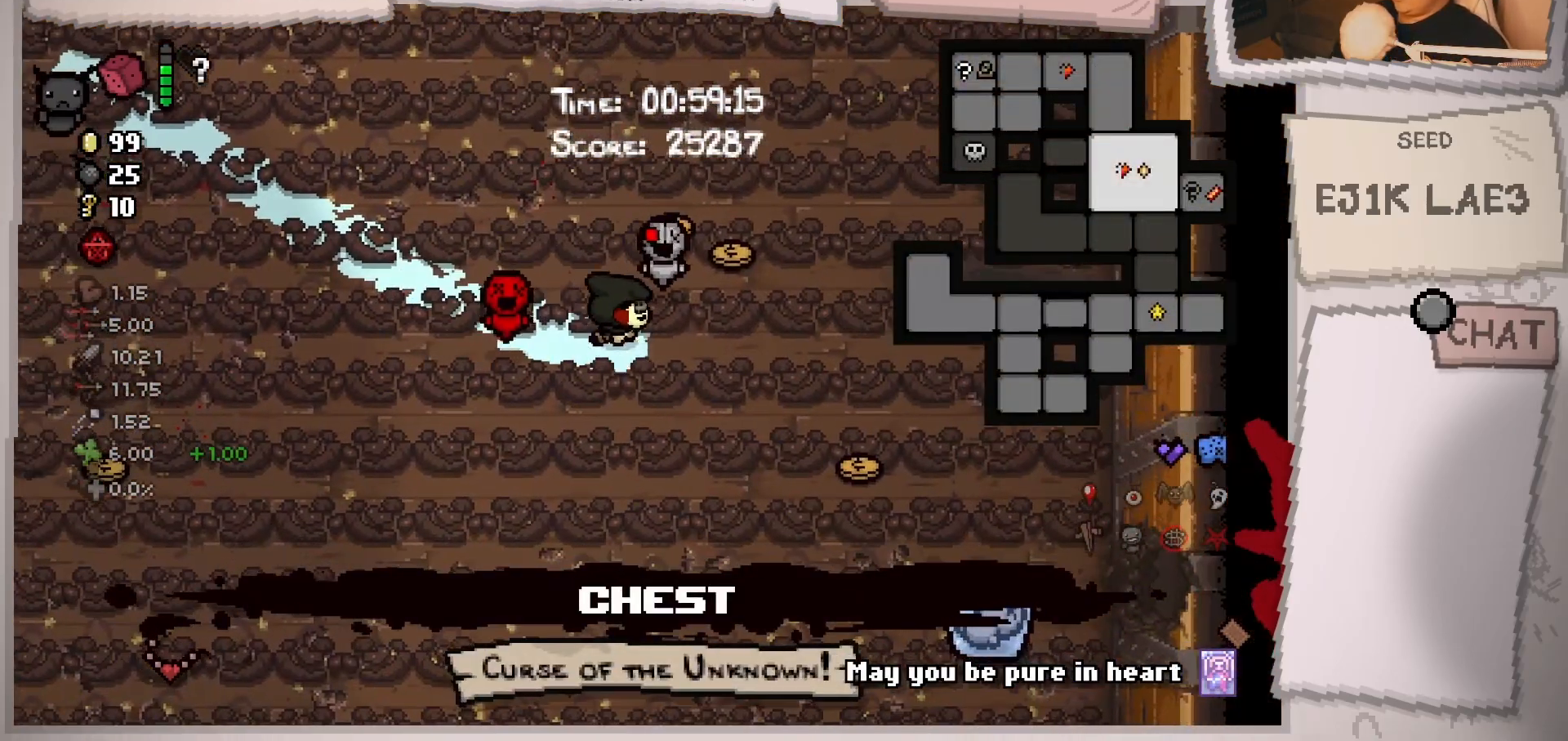
{"buttons": [], "left_stick": "down-right", "right_stick": "right", "events": [[217, "right_stick", "right"], [250, "left_stick", "down-right"]]}
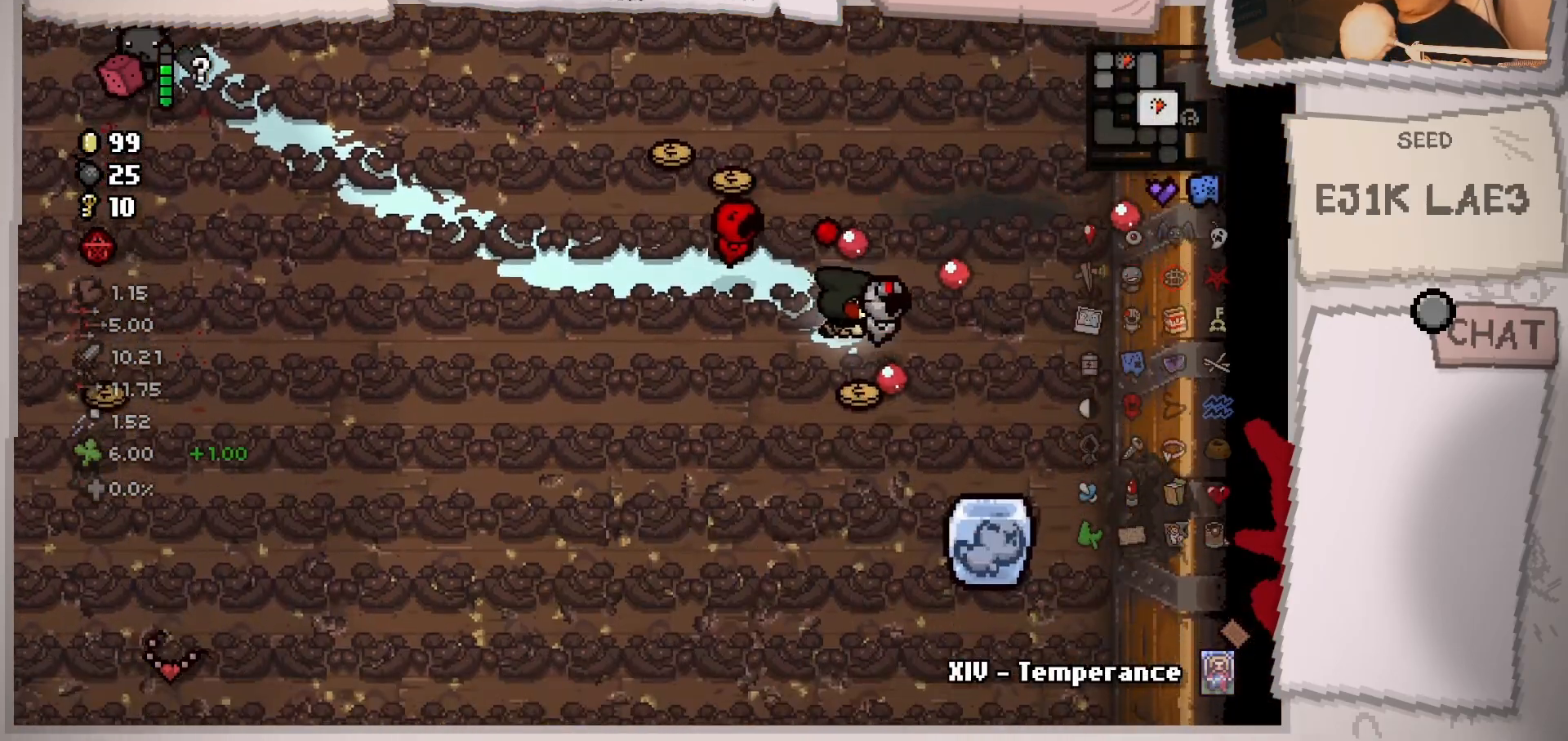
{"buttons": [], "left_stick": "down-right", "right_stick": "center", "events": [[451, "right_stick", "center"]]}
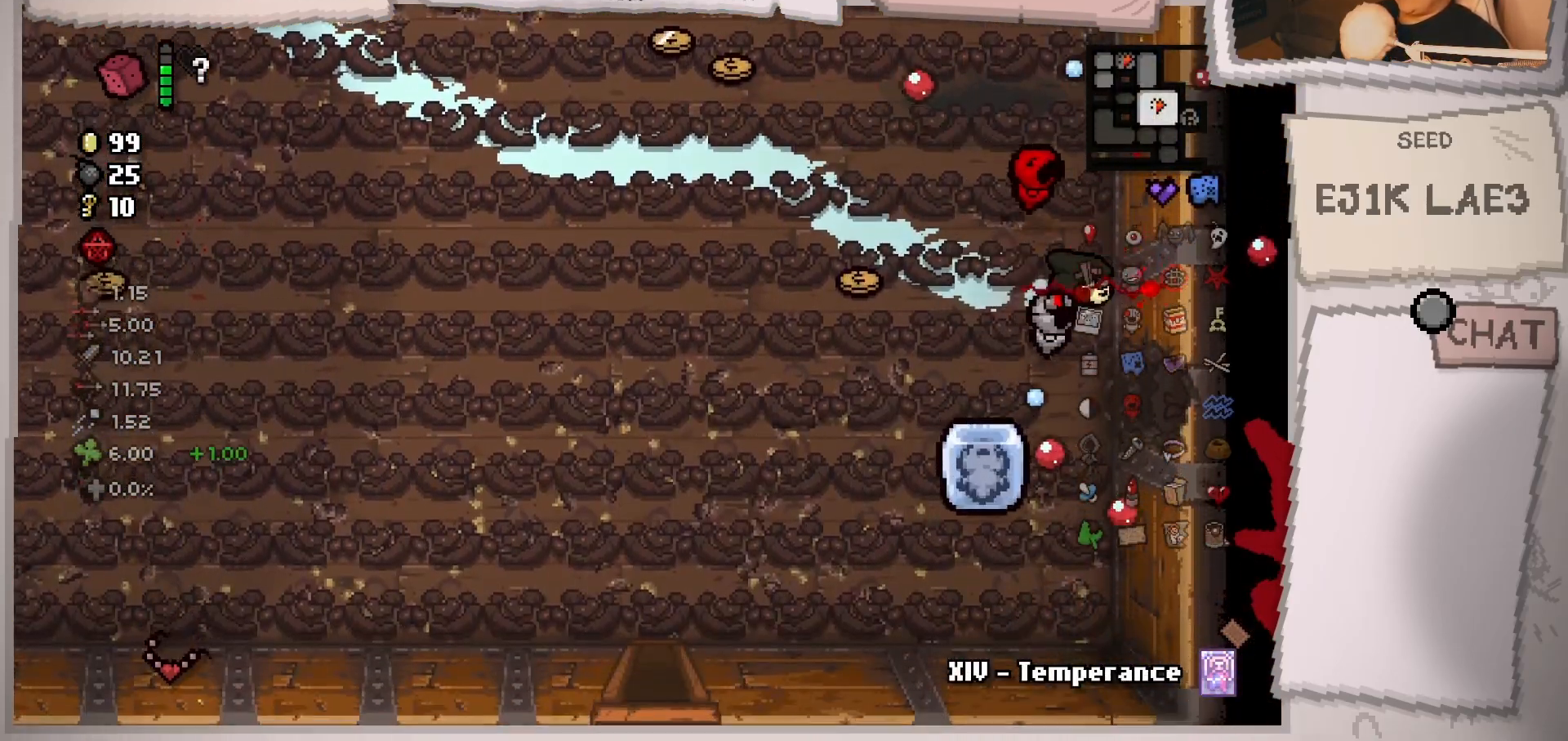
{"buttons": [], "left_stick": "right", "right_stick": "center", "events": [[100, "left_stick", "right"]]}
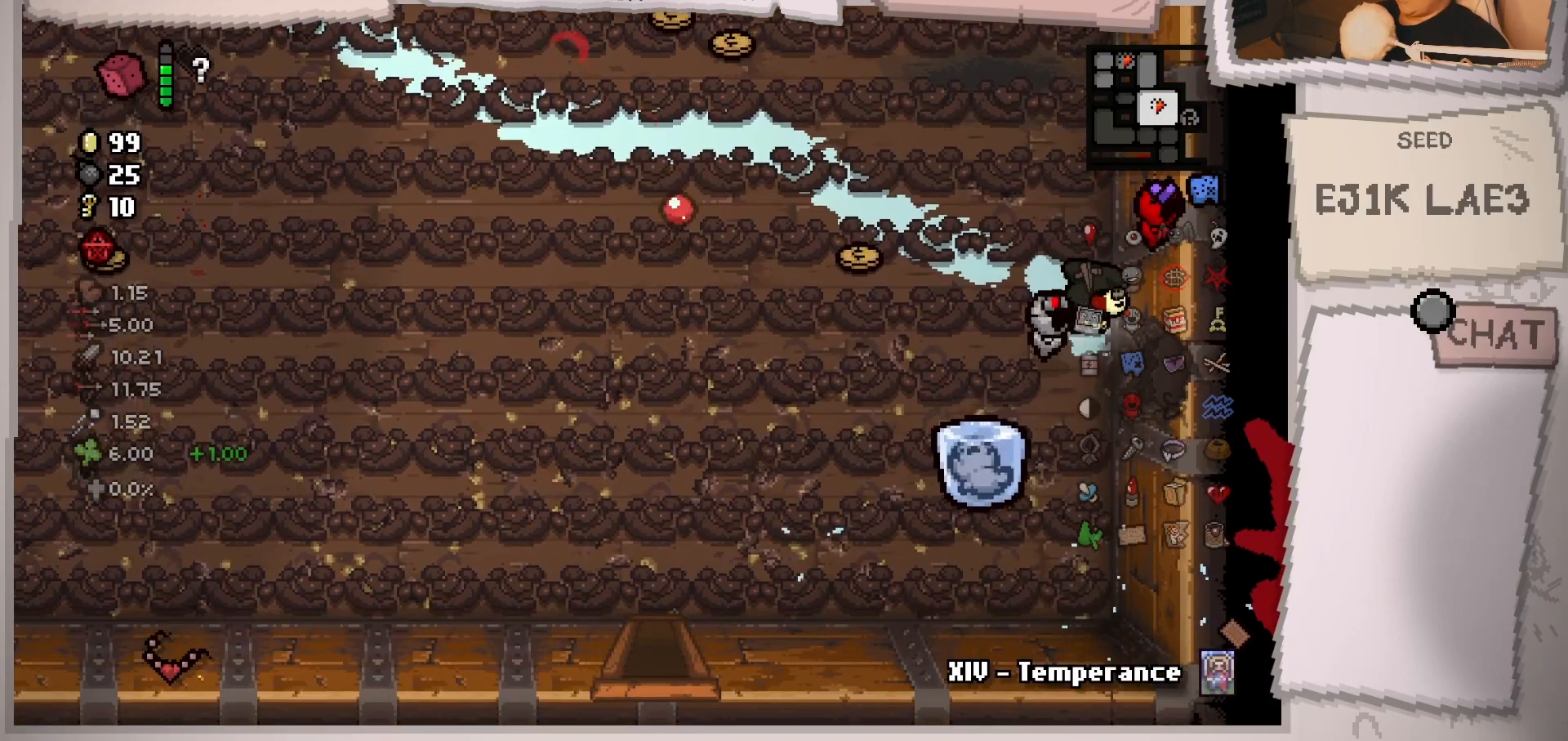
{"buttons": [], "left_stick": "right", "right_stick": "center", "events": [[17, "left_stick", "down-right"], [367, "left_stick", "right"]]}
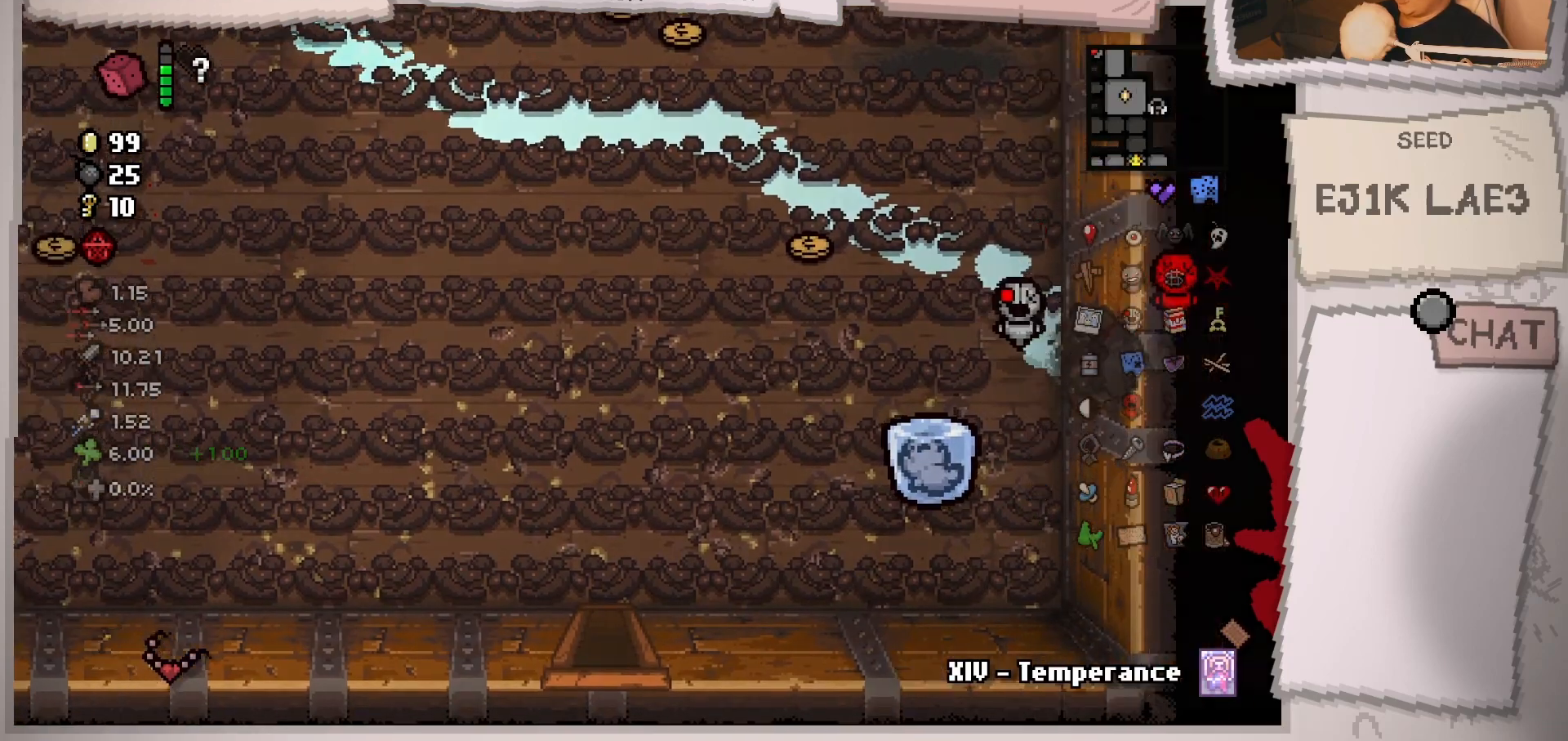
{"buttons": [], "left_stick": "center", "right_stick": "center", "events": [[100, "left_stick", "center"], [317, "SELECT", "down"], [450, "SELECT", "up"]]}
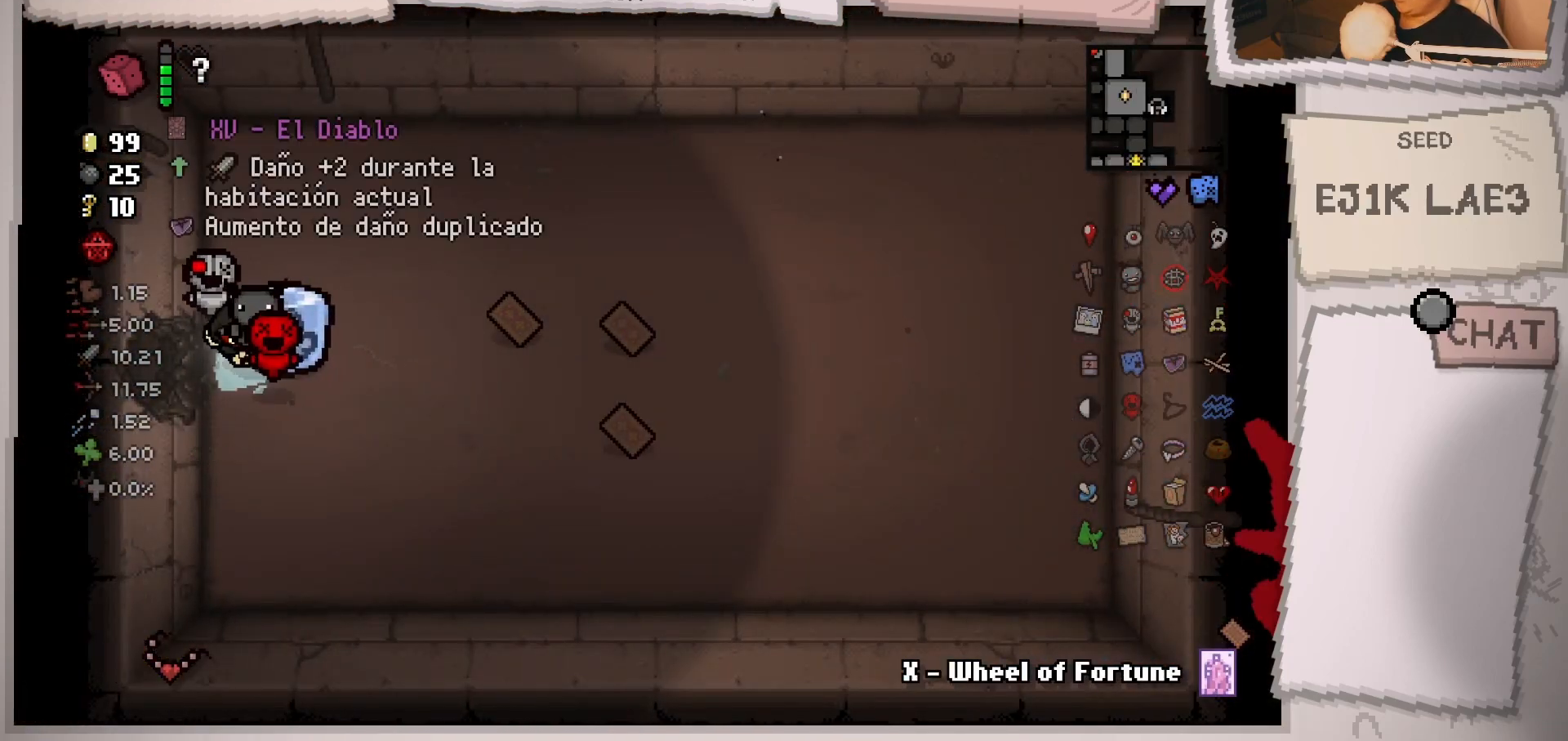
{"buttons": [], "left_stick": "center", "right_stick": "center", "events": [[84, "left_stick", "right"], [384, "left_stick", "center"]]}
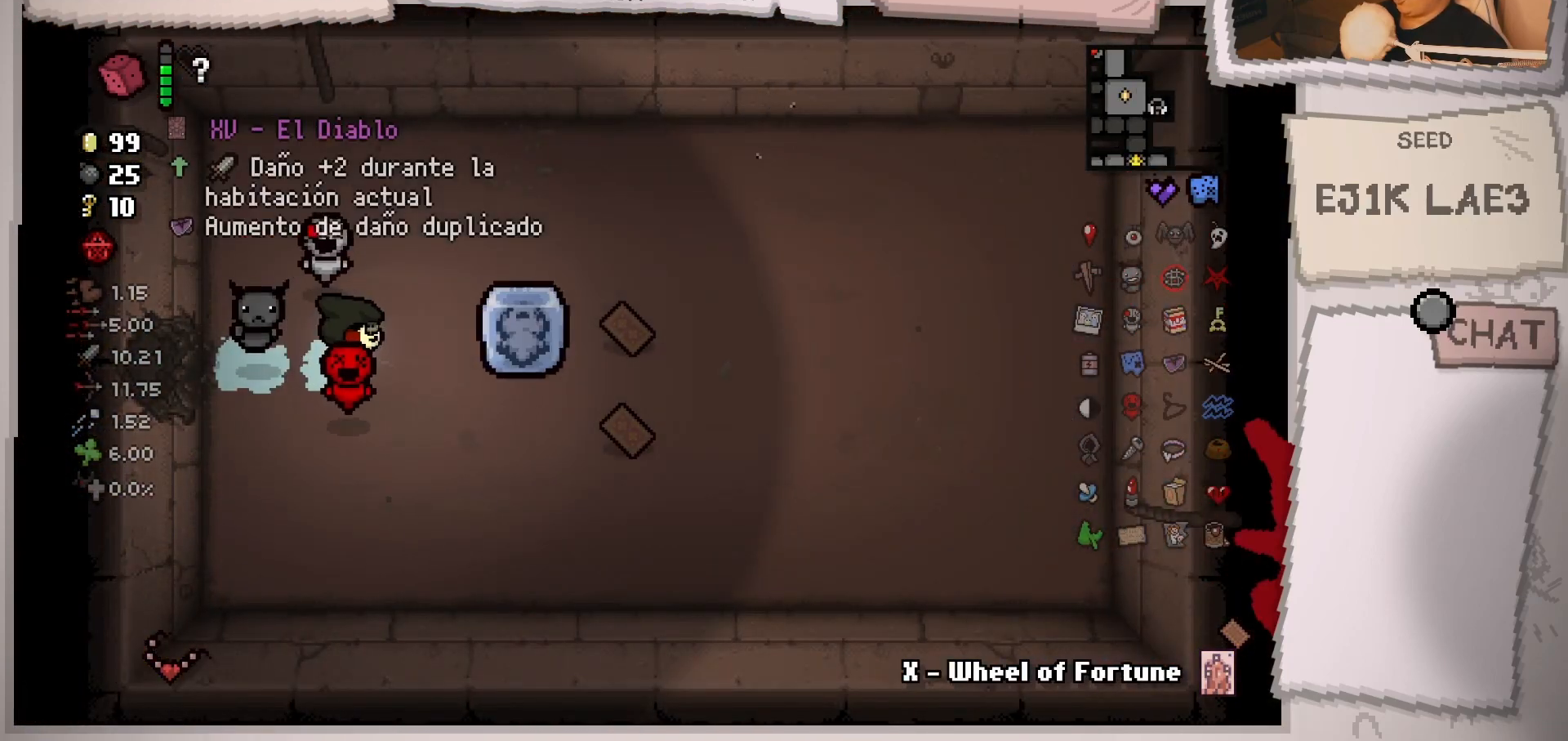
{"buttons": [], "left_stick": "down-left", "right_stick": "center", "events": [[16, "left_stick", "right"], [150, "left_stick", "up-right"], [267, "left_stick", "right"], [433, "left_stick", "down"], [500, "left_stick", "down-left"]]}
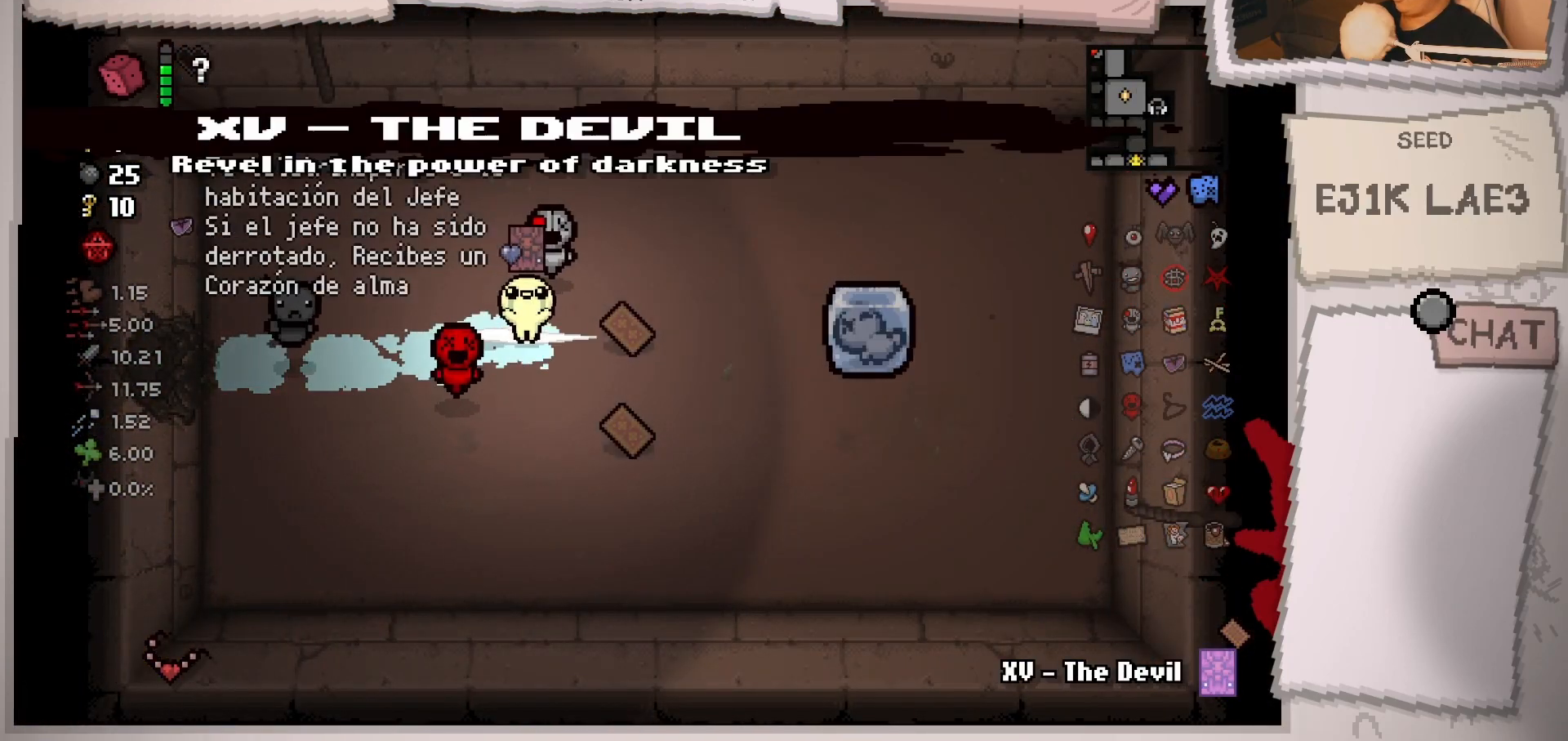
{"buttons": [], "left_stick": "center", "right_stick": "center", "events": [[234, "left_stick", "down"], [334, "left_stick", "center"]]}
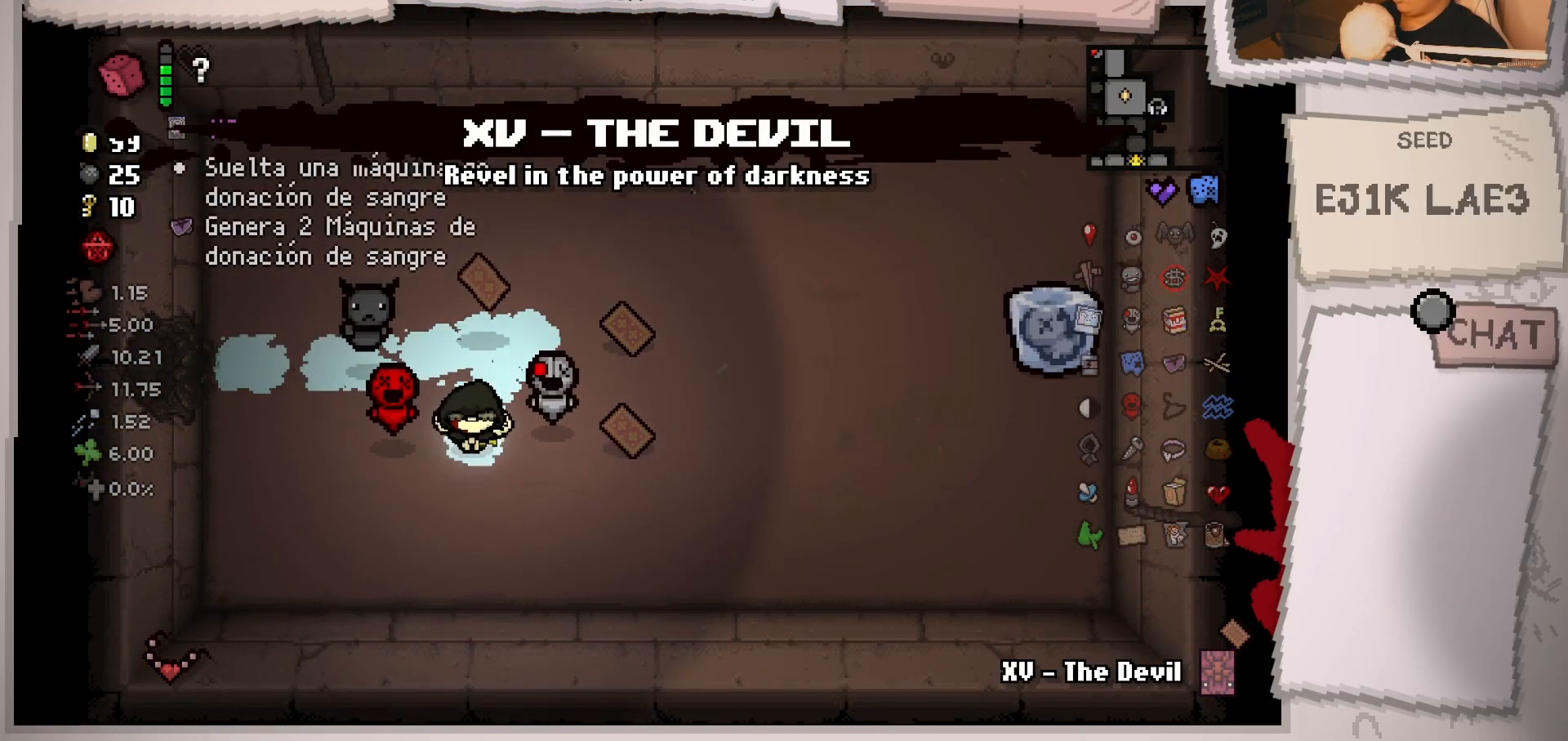
{"buttons": [], "left_stick": "center", "right_stick": "center", "events": [[383, "SELECT", "down"], [483, "SELECT", "up"]]}
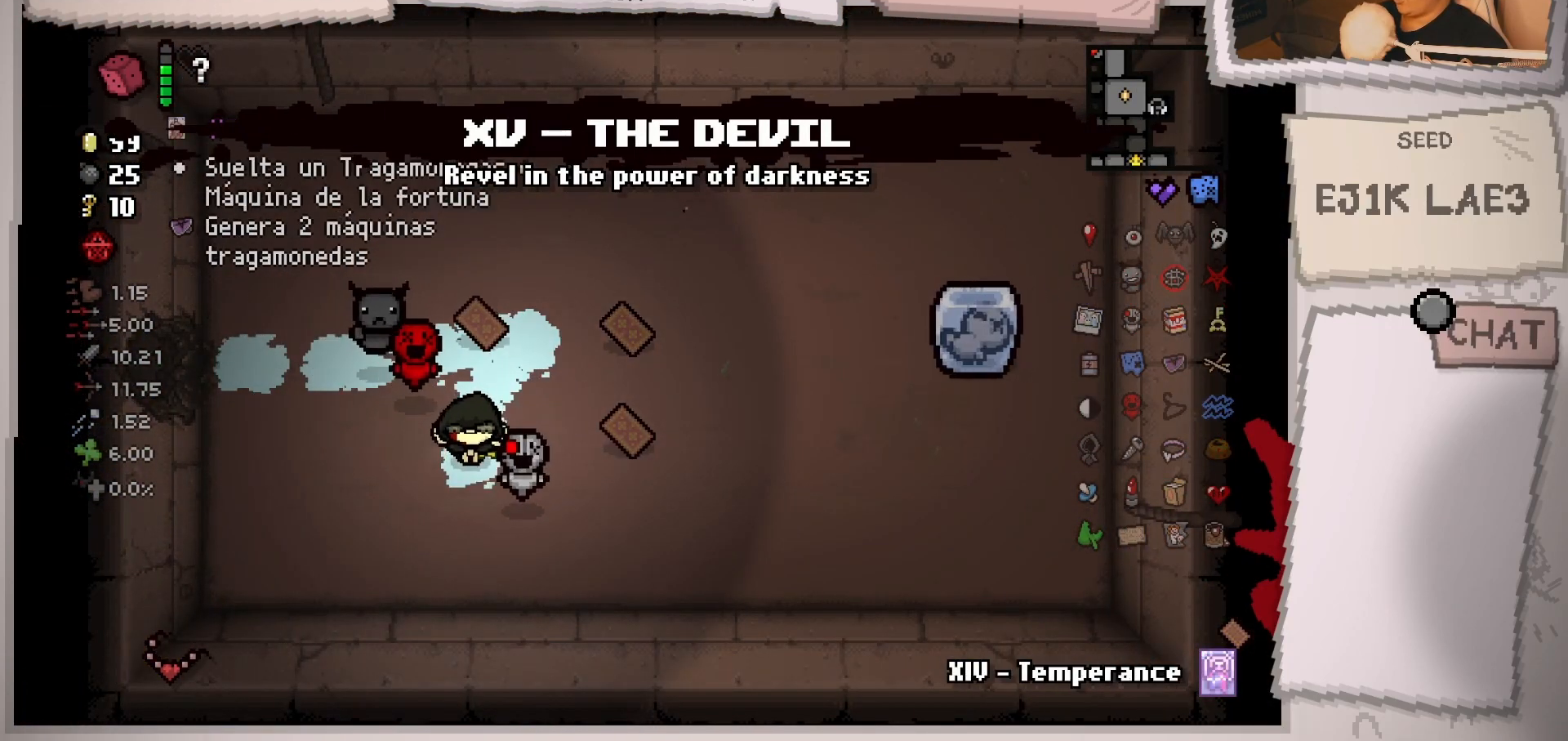
{"buttons": [], "left_stick": "left", "right_stick": "center", "events": [[34, "left_stick", "right"], [484, "left_stick", "left"]]}
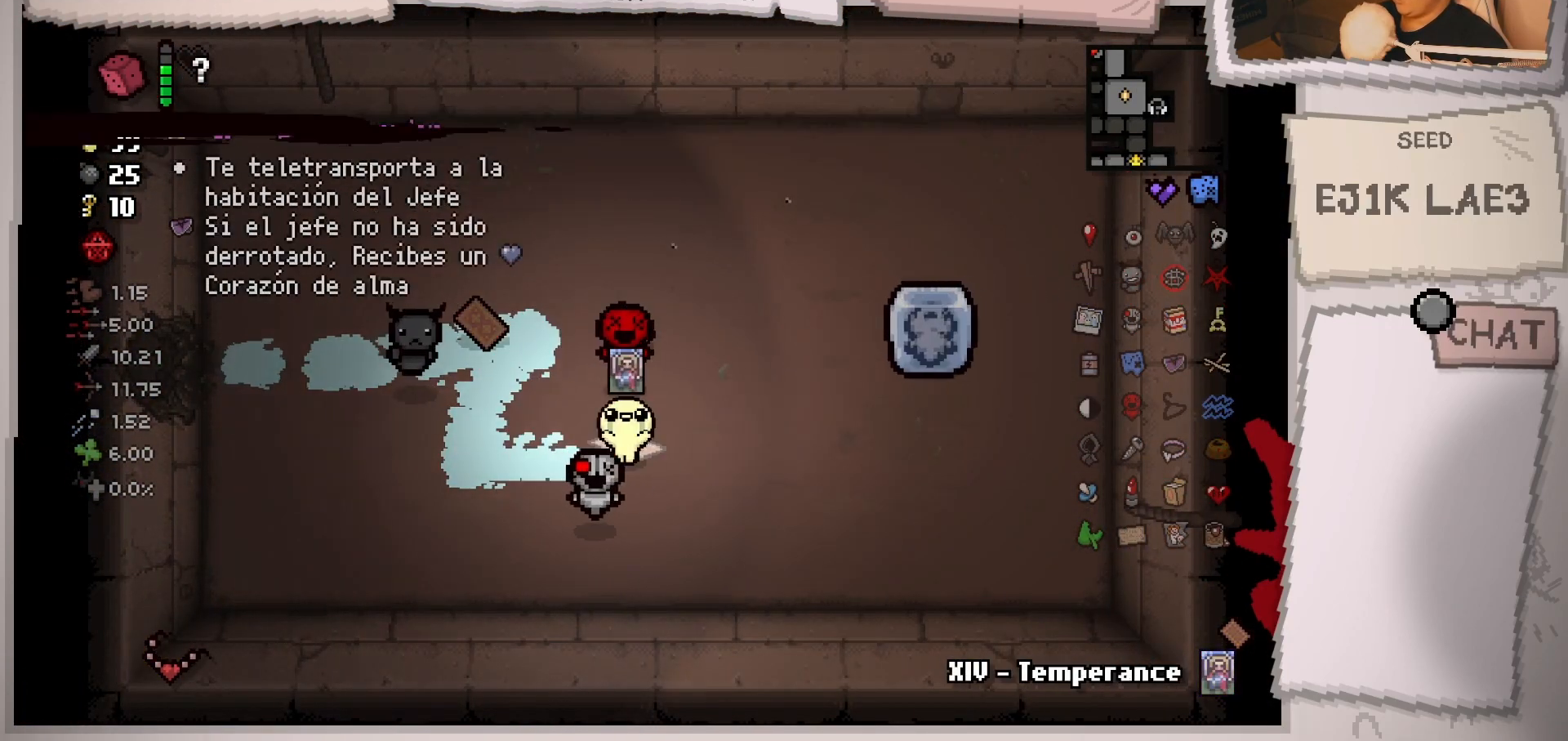
{"buttons": [], "left_stick": "center", "right_stick": "center", "events": [[233, "left_stick", "up-left"], [333, "left_stick", "center"]]}
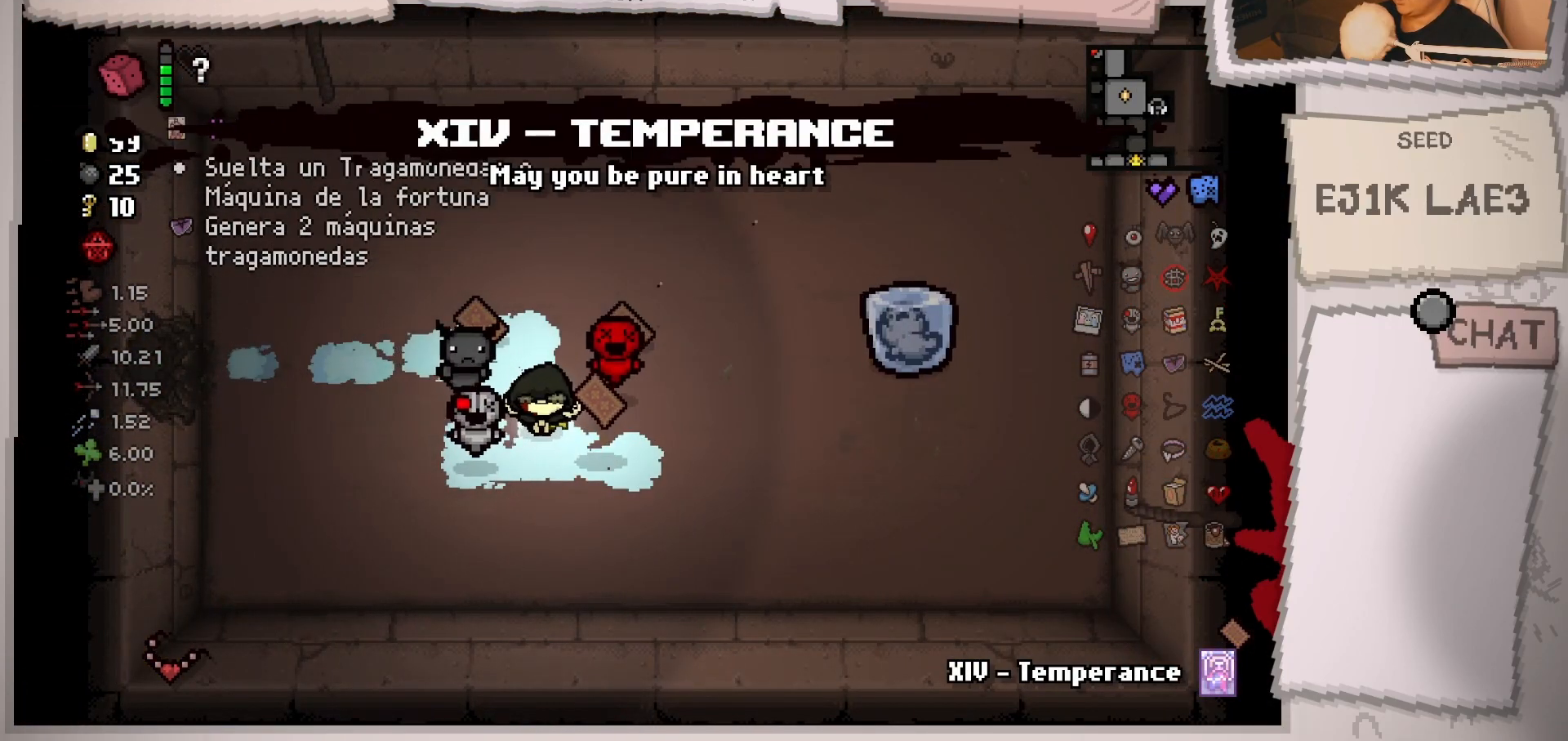
{"buttons": [], "left_stick": "up-right", "right_stick": "center", "events": [[384, "left_stick", "up-right"]]}
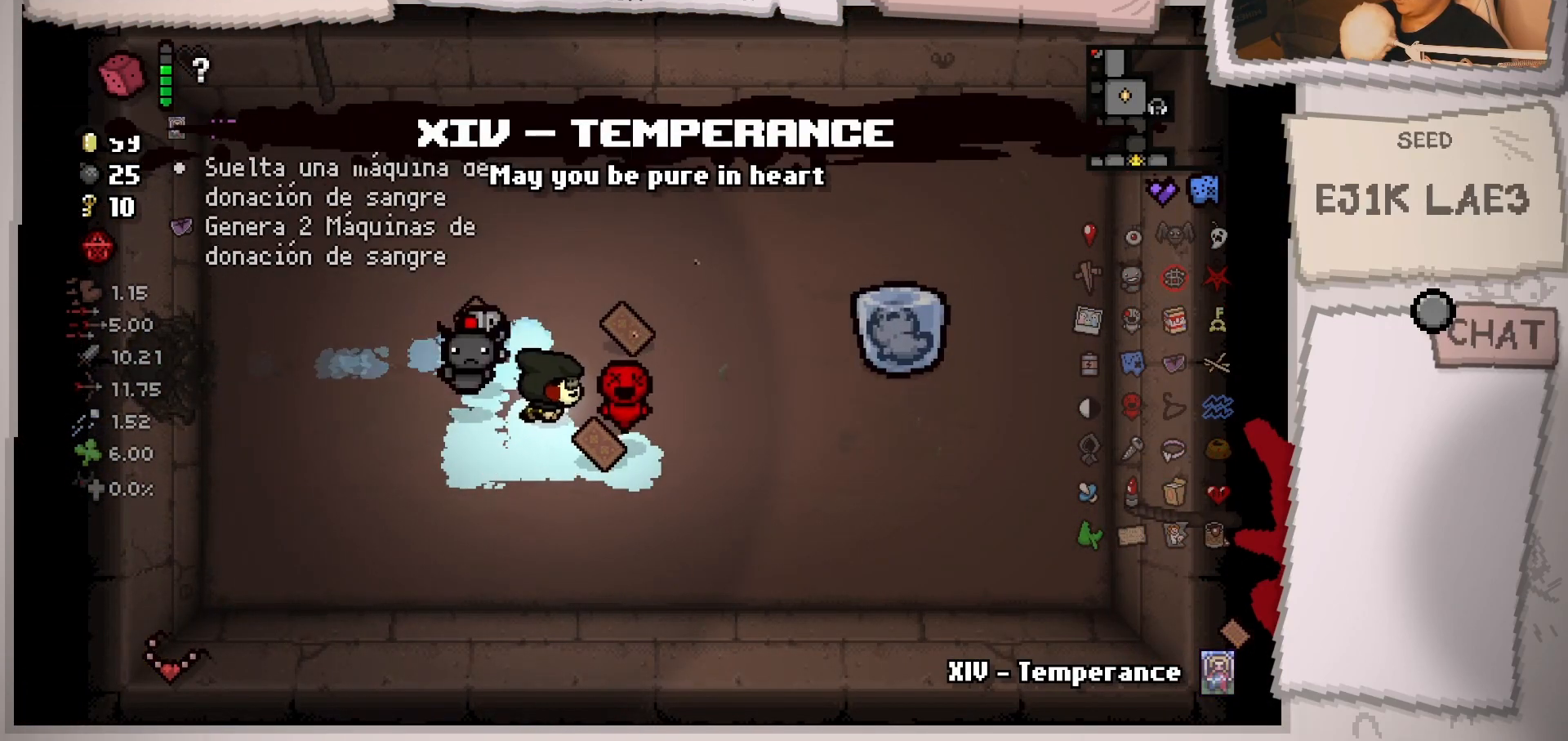
{"buttons": [], "left_stick": "down-right", "right_stick": "center", "events": [[300, "left_stick", "center"], [383, "left_stick", "down"], [450, "left_stick", "down-right"]]}
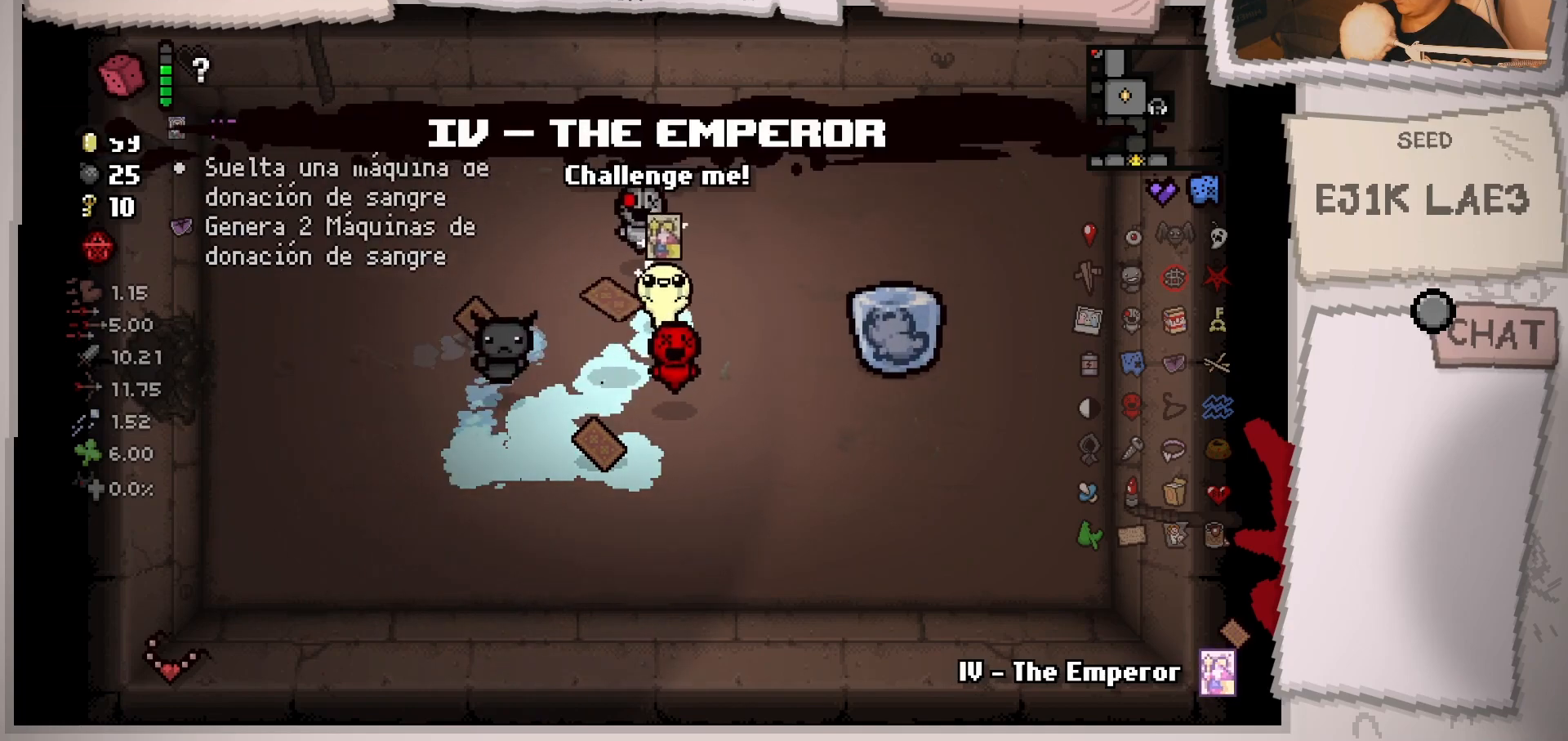
{"buttons": [], "left_stick": "center", "right_stick": "center", "events": [[217, "left_stick", "center"]]}
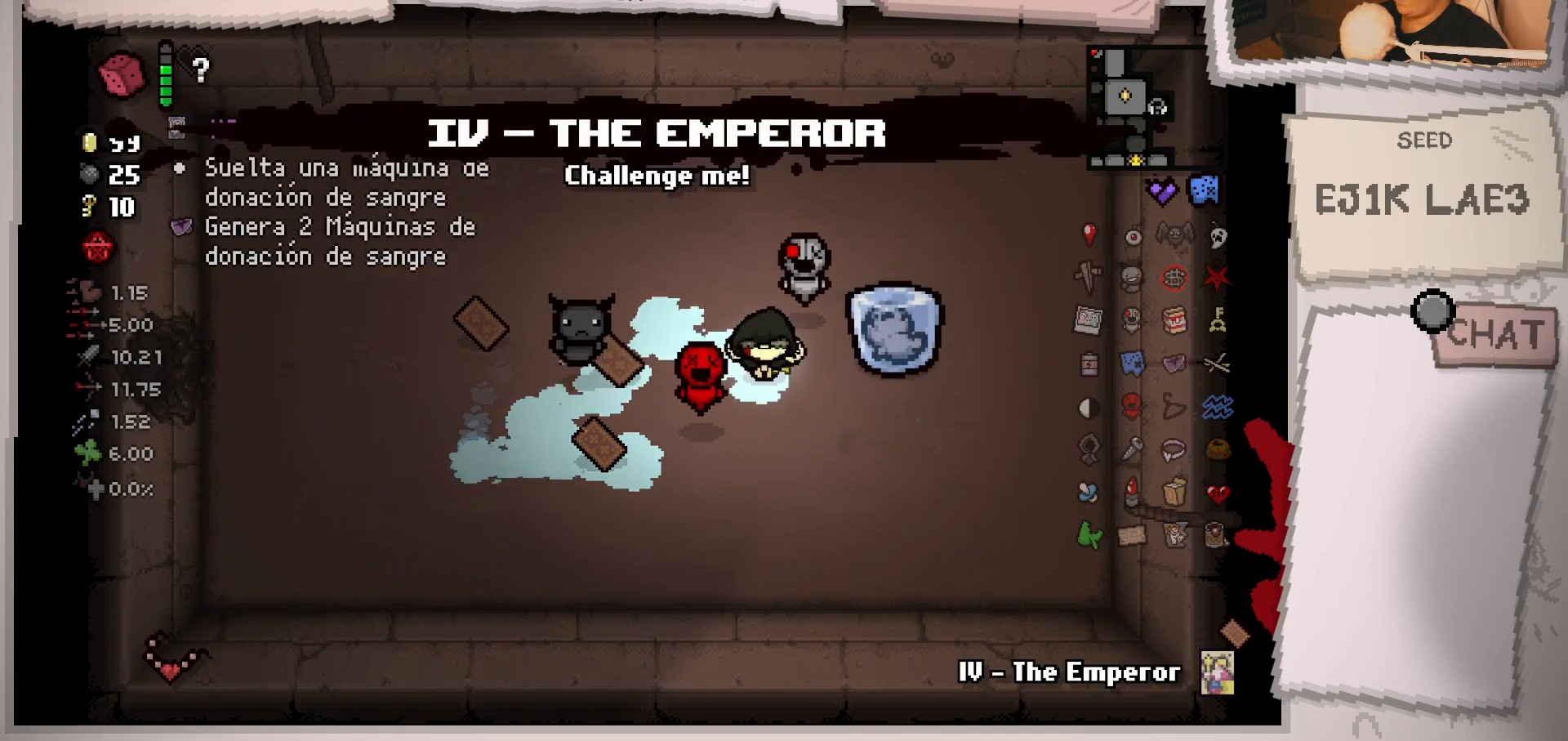
{"buttons": [], "left_stick": "center", "right_stick": "center", "events": [[33, "left_stick", "down"], [233, "left_stick", "down-left"], [450, "left_stick", "center"]]}
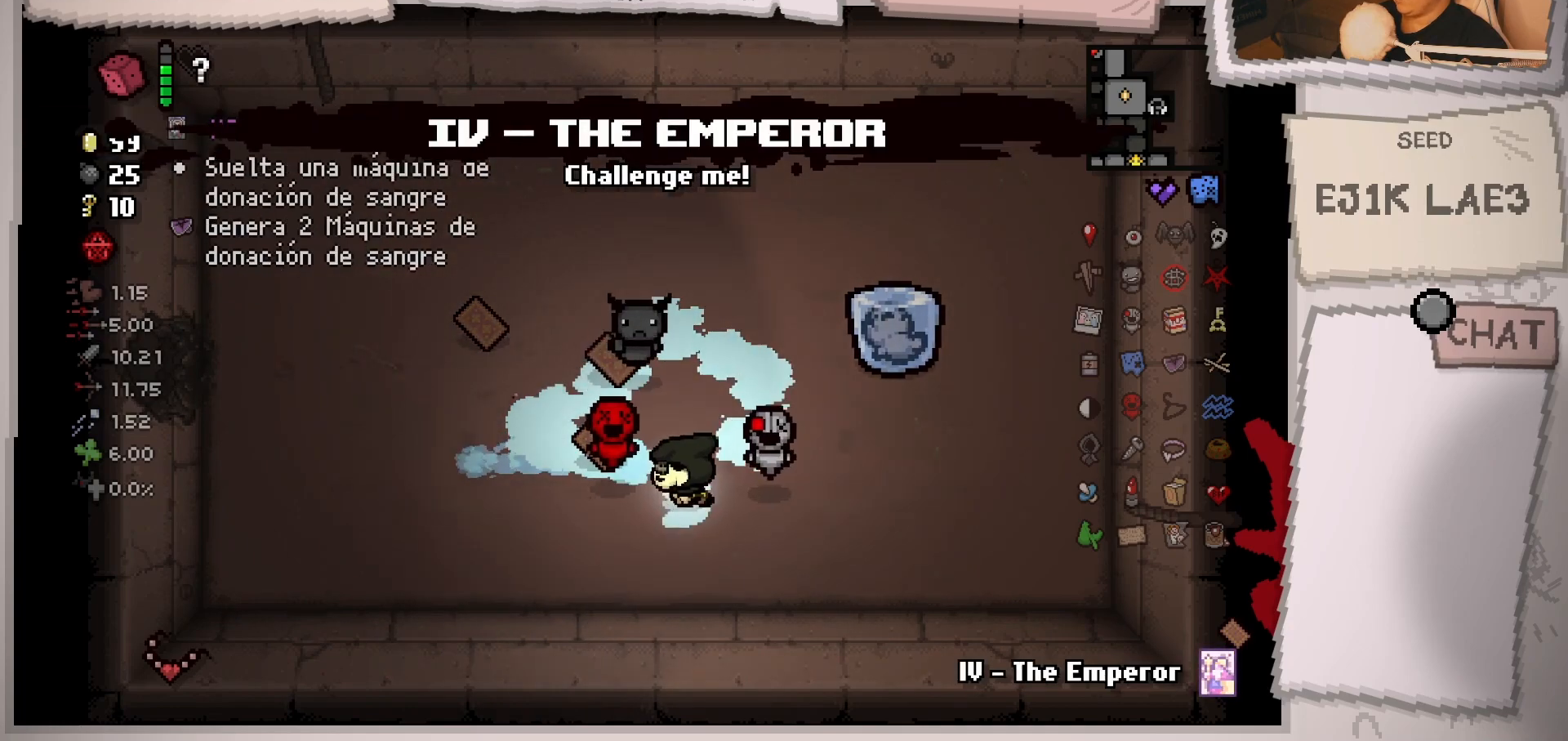
{"buttons": [], "left_stick": "center", "right_stick": "center", "events": [[150, "left_stick", "left"], [300, "left_stick", "center"]]}
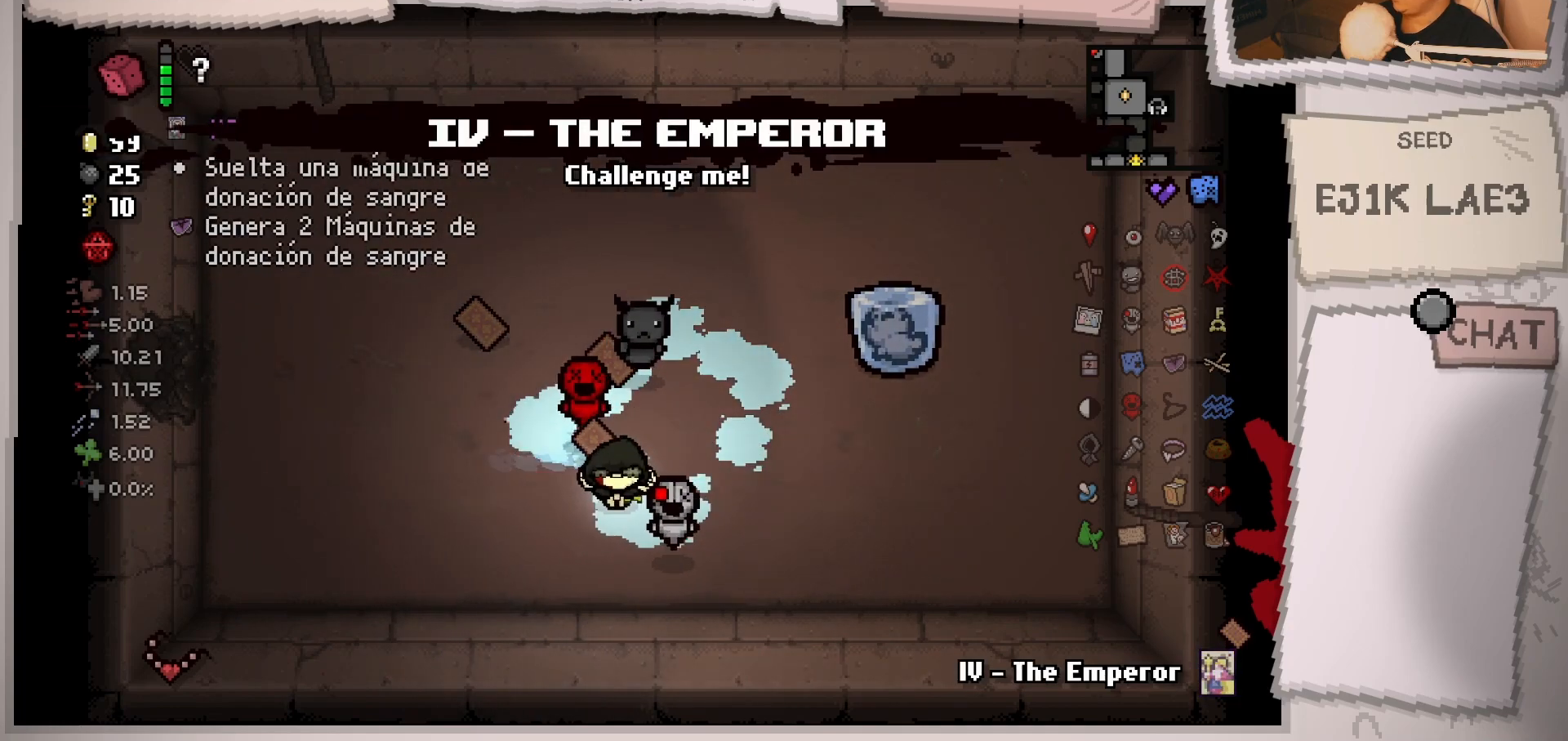
{"buttons": [], "left_stick": "center", "right_stick": "center", "events": []}
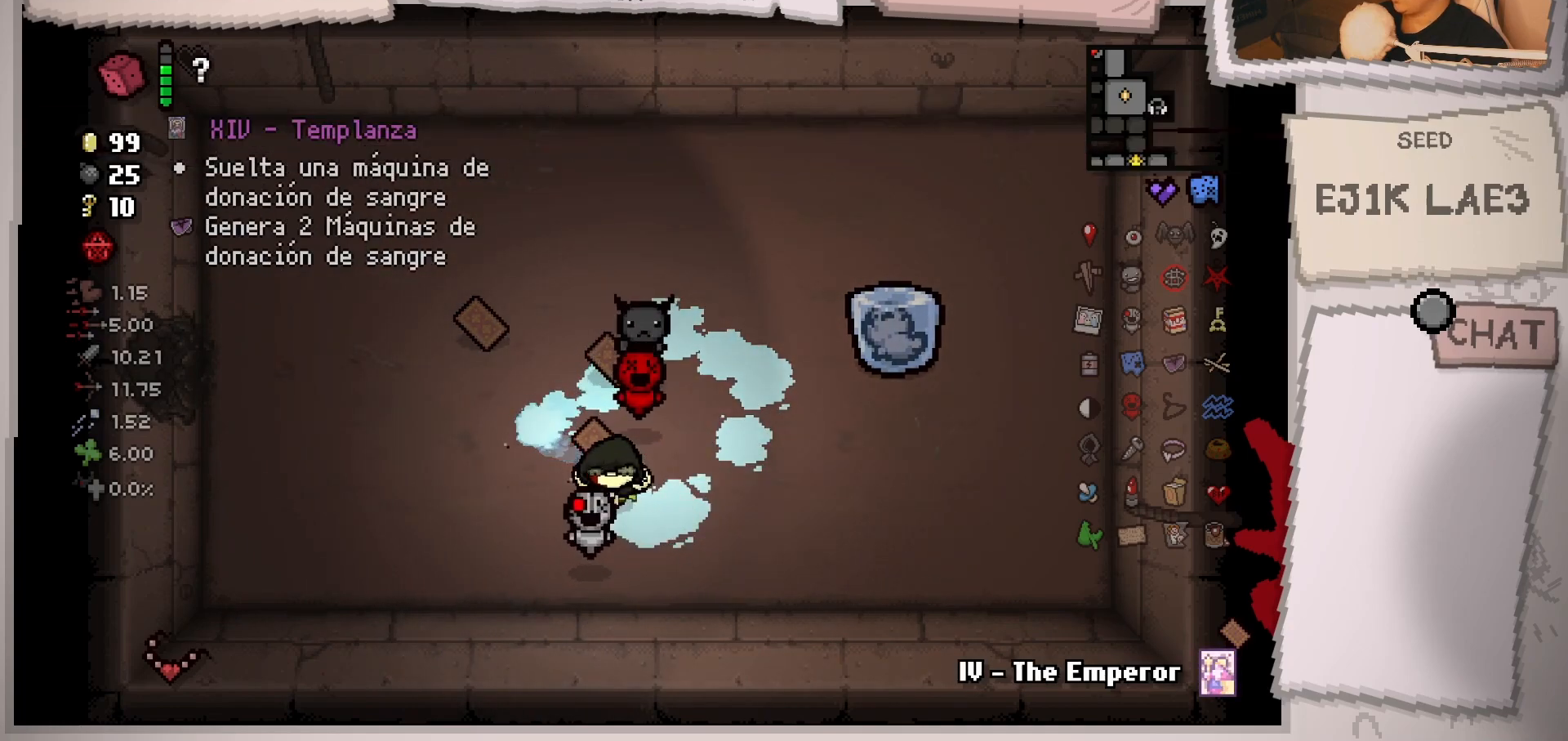
{"buttons": [], "left_stick": "up-right", "right_stick": "center", "events": [[234, "left_stick", "right"], [467, "left_stick", "up-right"]]}
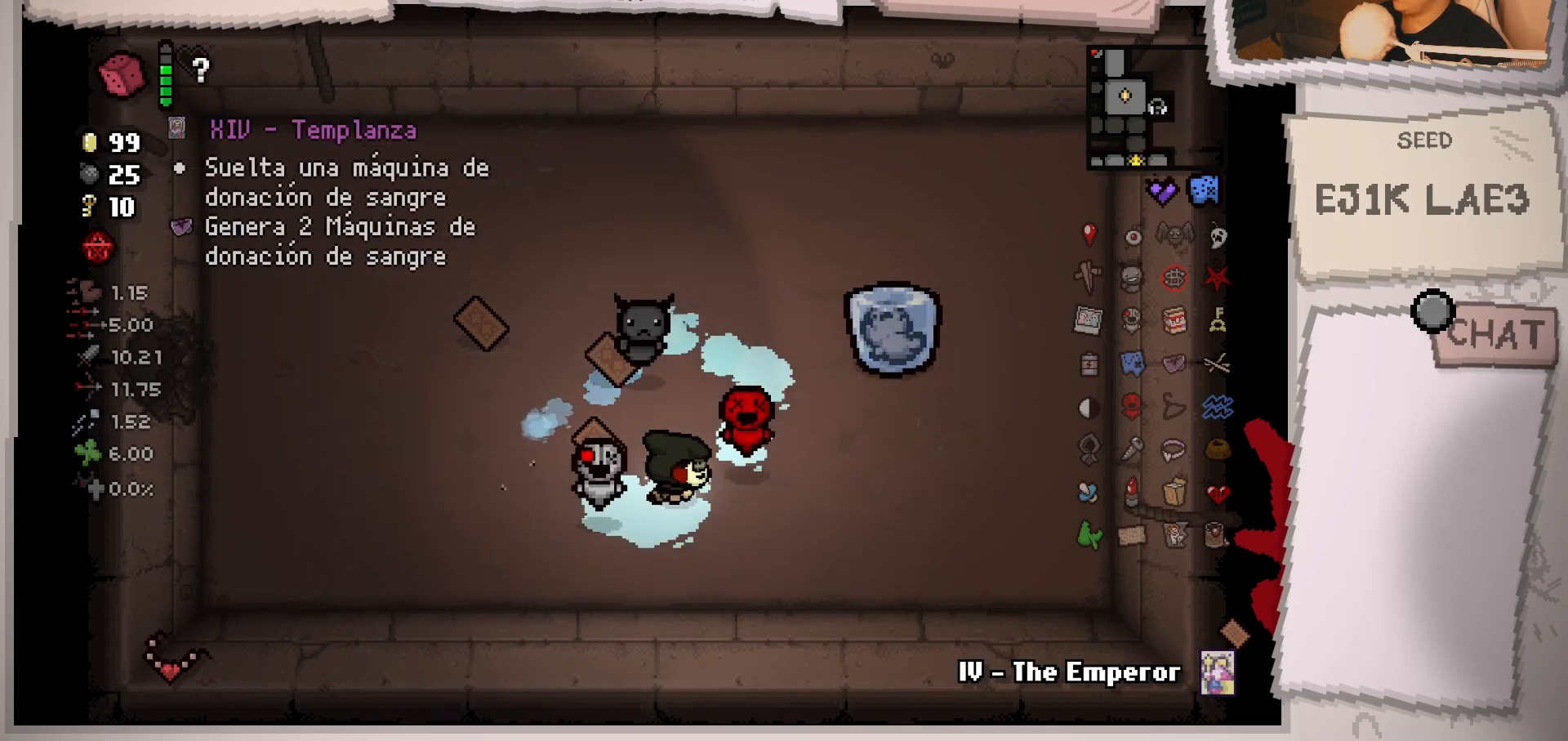
{"buttons": [], "left_stick": "left", "right_stick": "center", "events": [[233, "left_stick", "center"], [350, "left_stick", "left"]]}
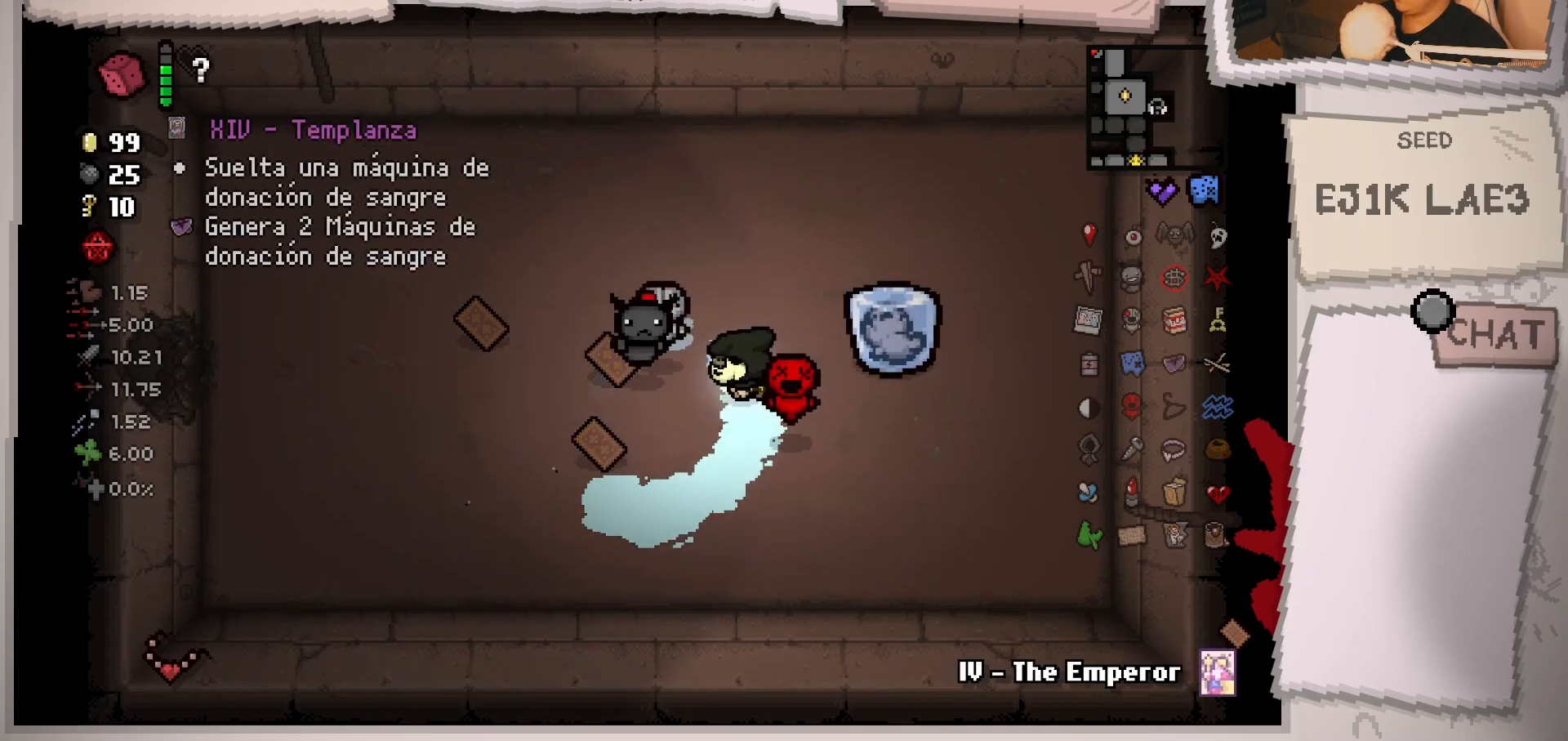
{"buttons": [], "left_stick": "up-left", "right_stick": "center", "events": [[50, "left_stick", "center"], [484, "left_stick", "up-left"]]}
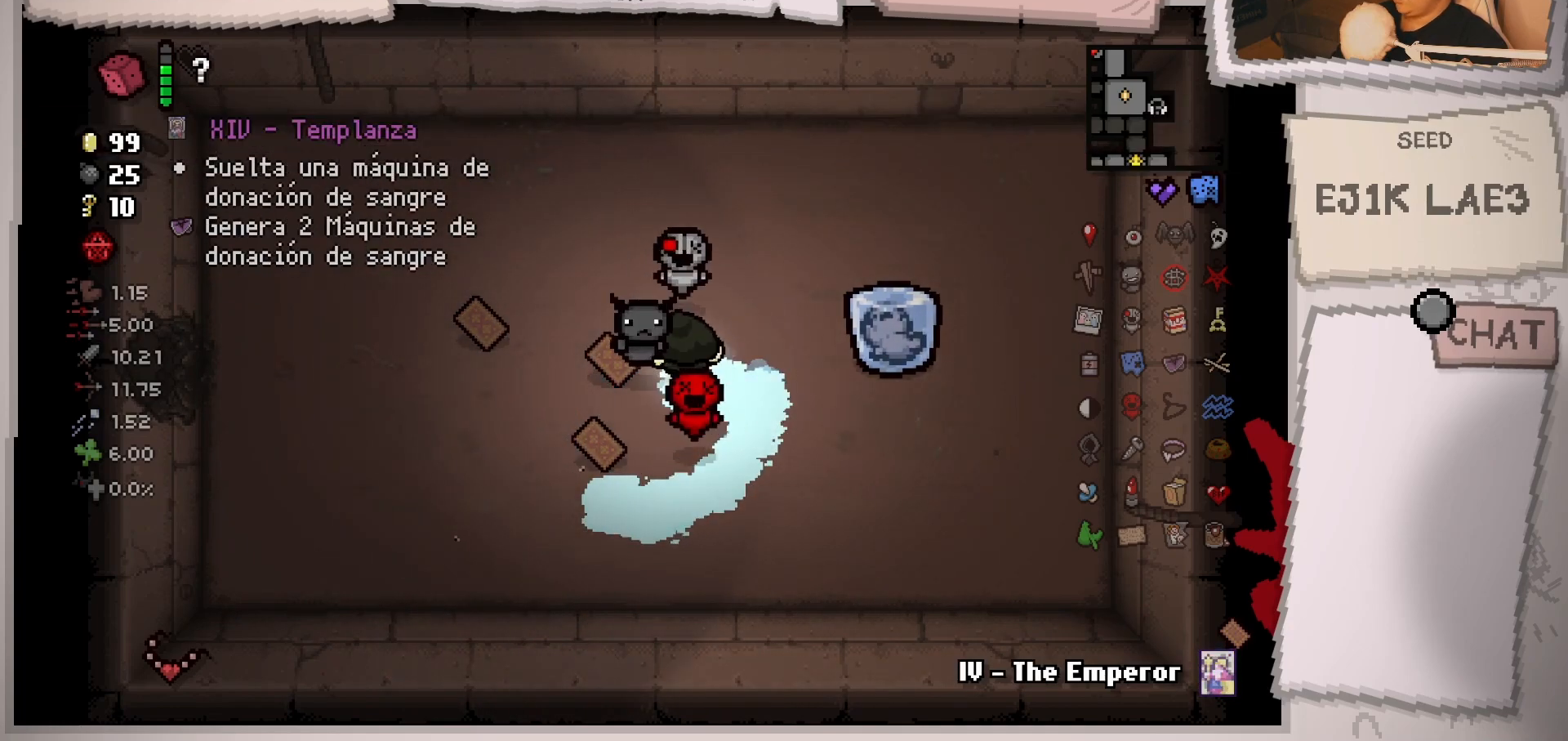
{"buttons": [], "left_stick": "left", "right_stick": "center", "events": [[500, "left_stick", "left"]]}
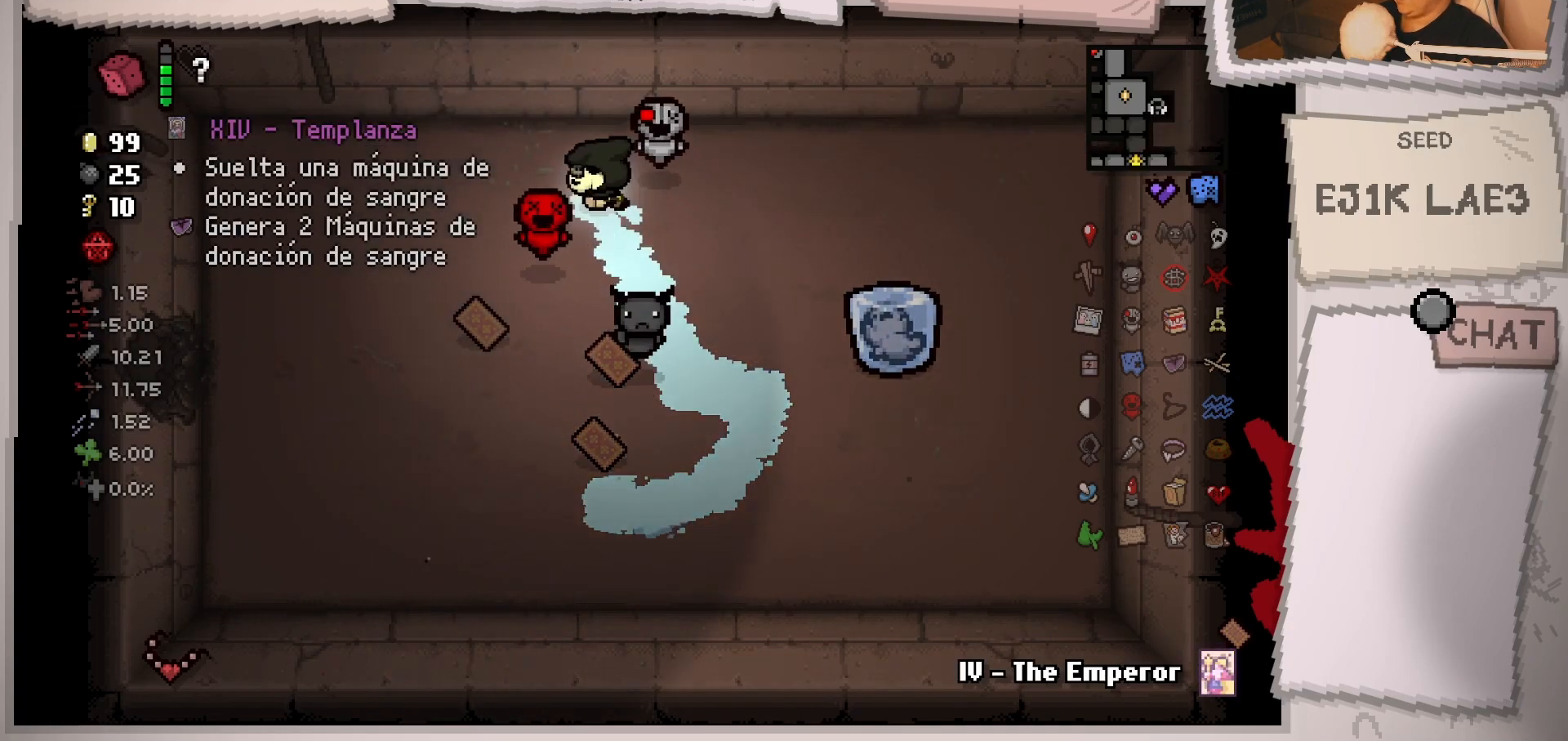
{"buttons": [], "left_stick": "down-left", "right_stick": "center", "events": [[317, "left_stick", "down-left"]]}
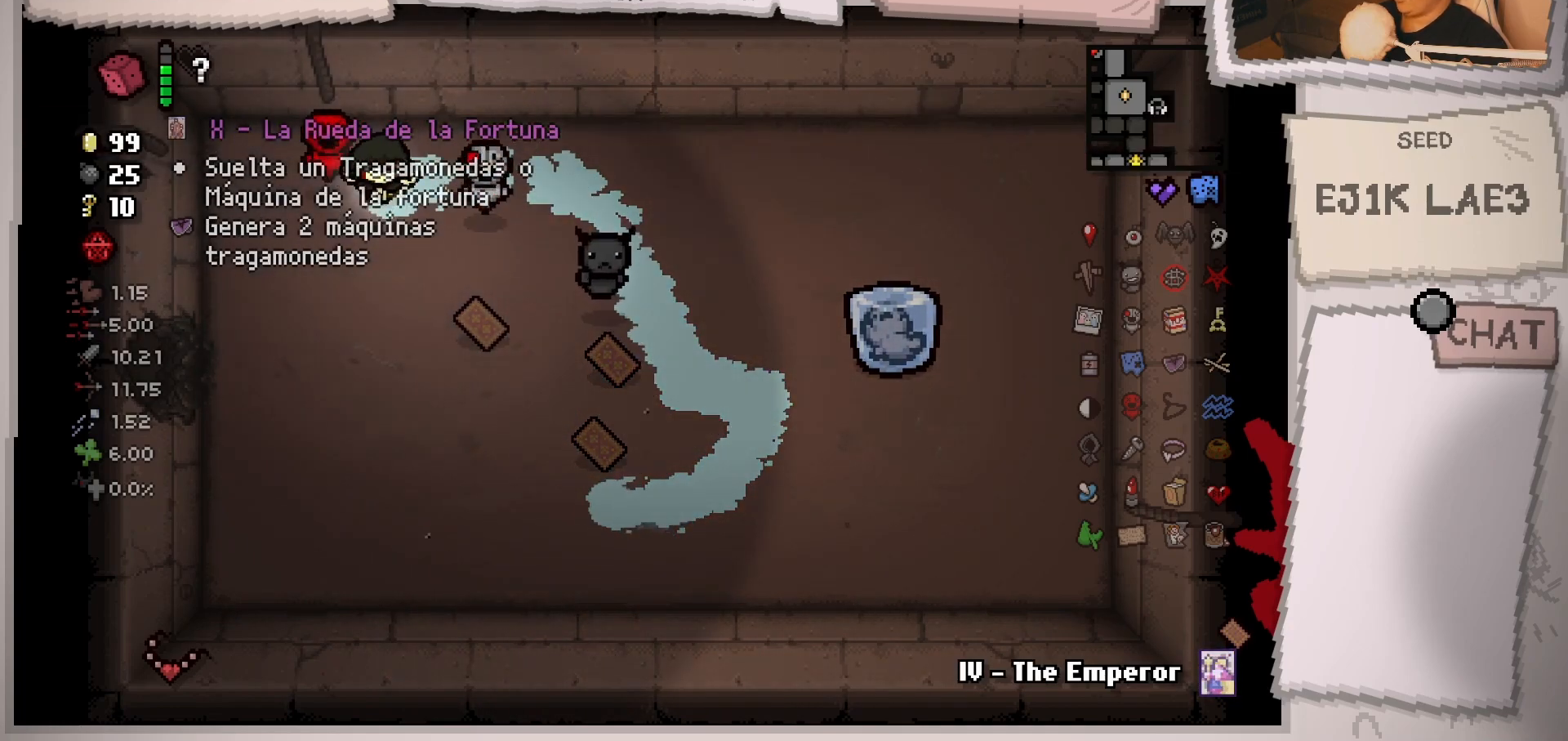
{"buttons": [], "left_stick": "left", "right_stick": "center", "events": [[417, "left_stick", "left"]]}